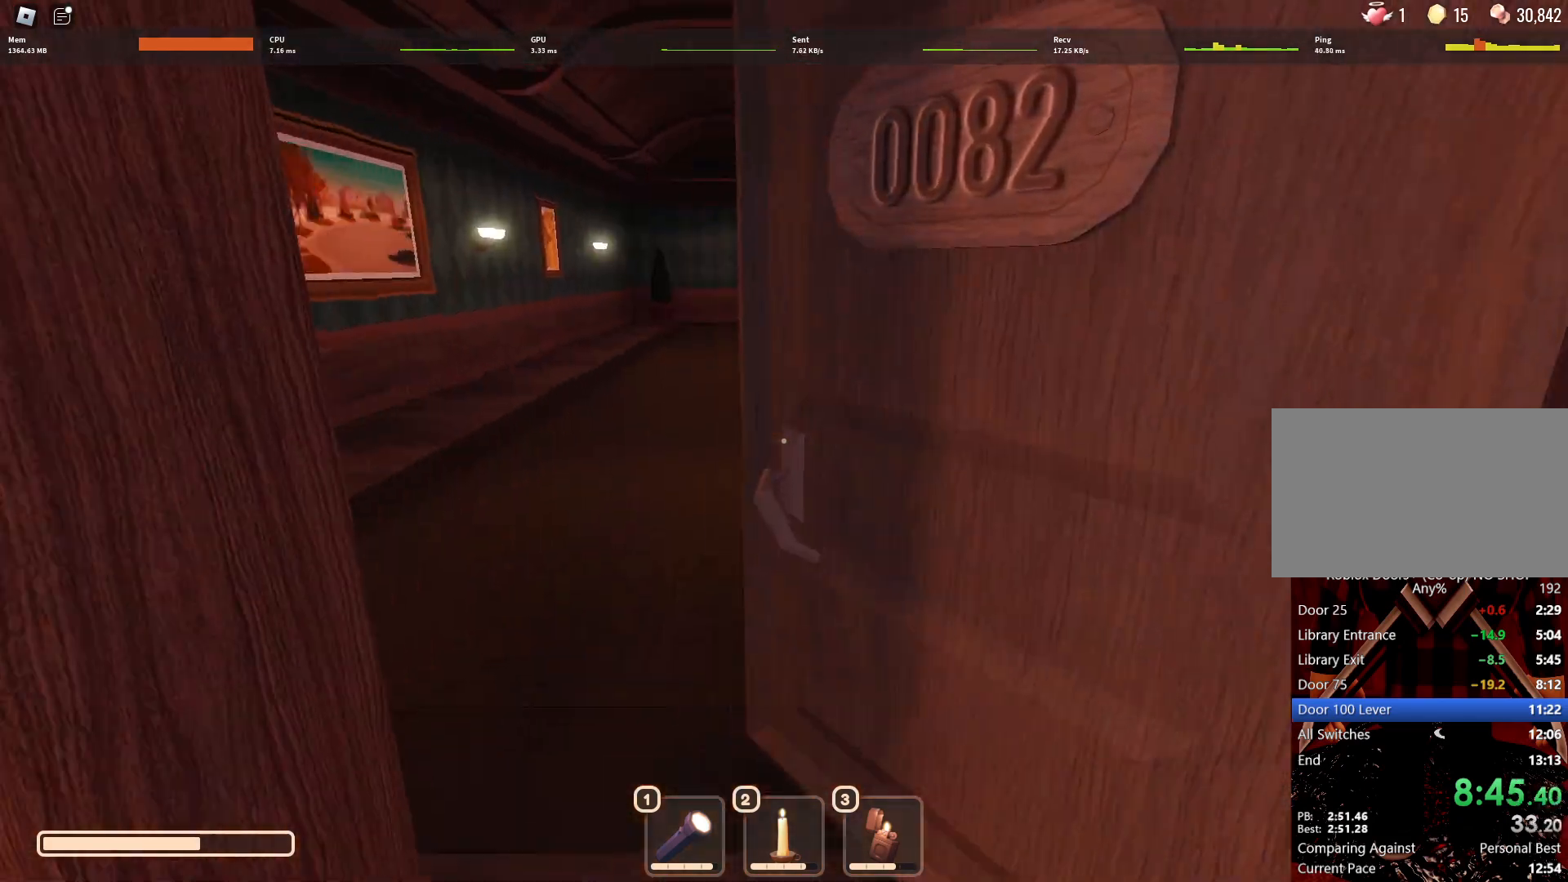
Gameplay with keyboard and mouse; each line is a JSON object with the keys and mouse buttons held at the frame after it. "events" lists presses ("down") and releases ("up") of "1", "2", "3", "4", "5", "a", "alt", "c", "caps_lock", "ctrl", "d", "e", "f", "g", "q", "r", "s", "shift", "space", "t", "tab", "v", "w", "x", "z", "mouse_left", "mouse_wheel" and "mouse_right" between this image and that frame as [ms after this image, input, new state], when the widget could be followed in between. "mouse_left", "mouse_wheel", "mouse_right" = the "left", "wheel", "right" buttons of the "mouse" list. No other keys are recorded. "wheel" means that the mouse wheel is clicked or scrolled. Not read: mouse_move.
{"keys": ["w"], "mouse": [], "events": []}
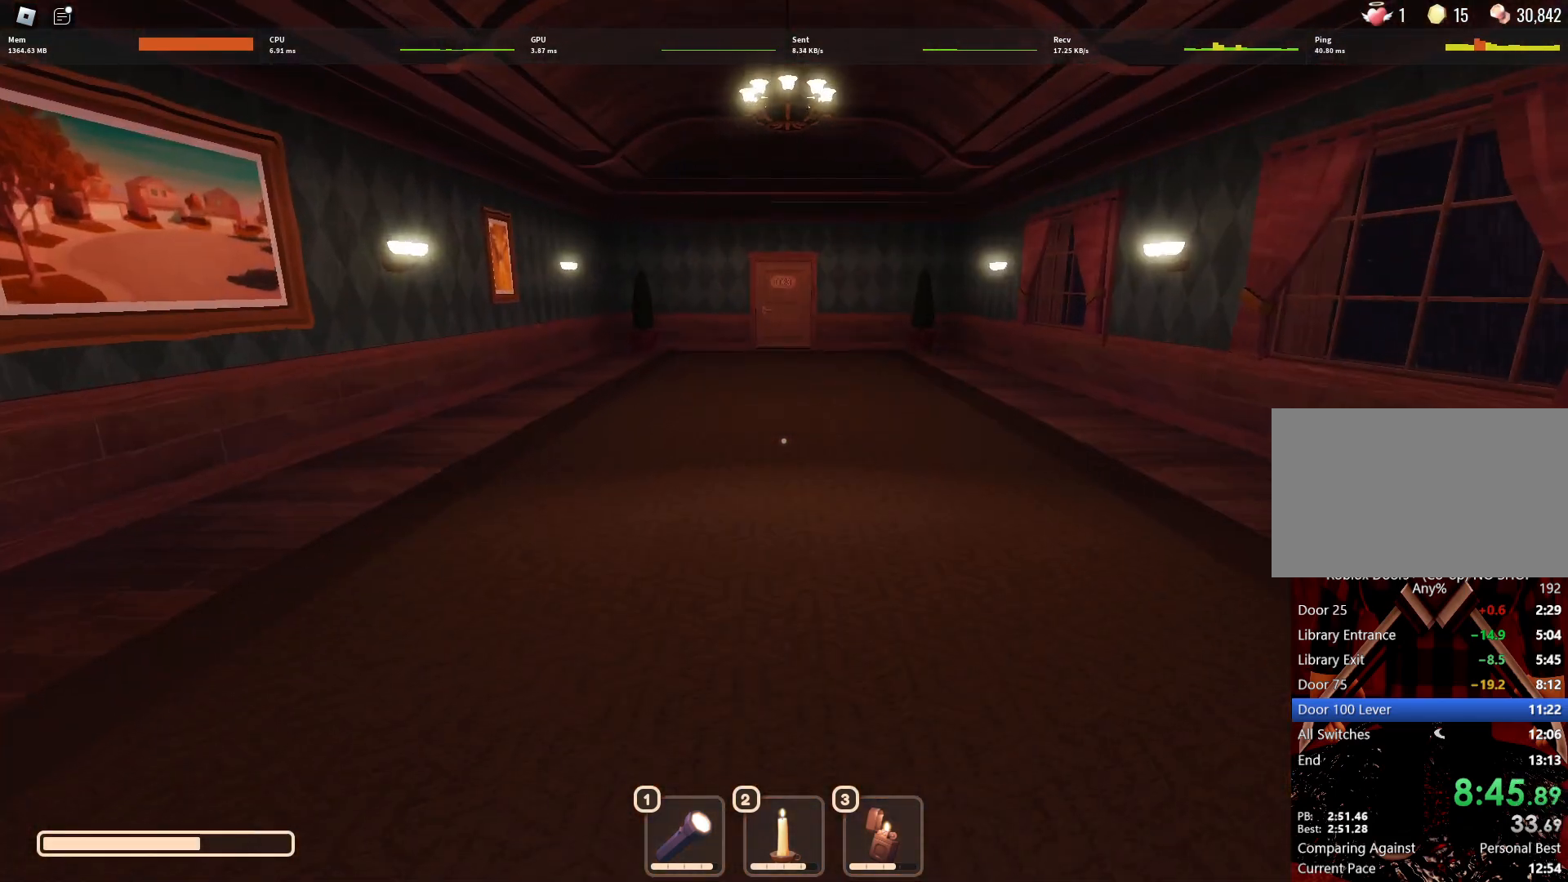
{"keys": ["w"], "mouse": [], "events": []}
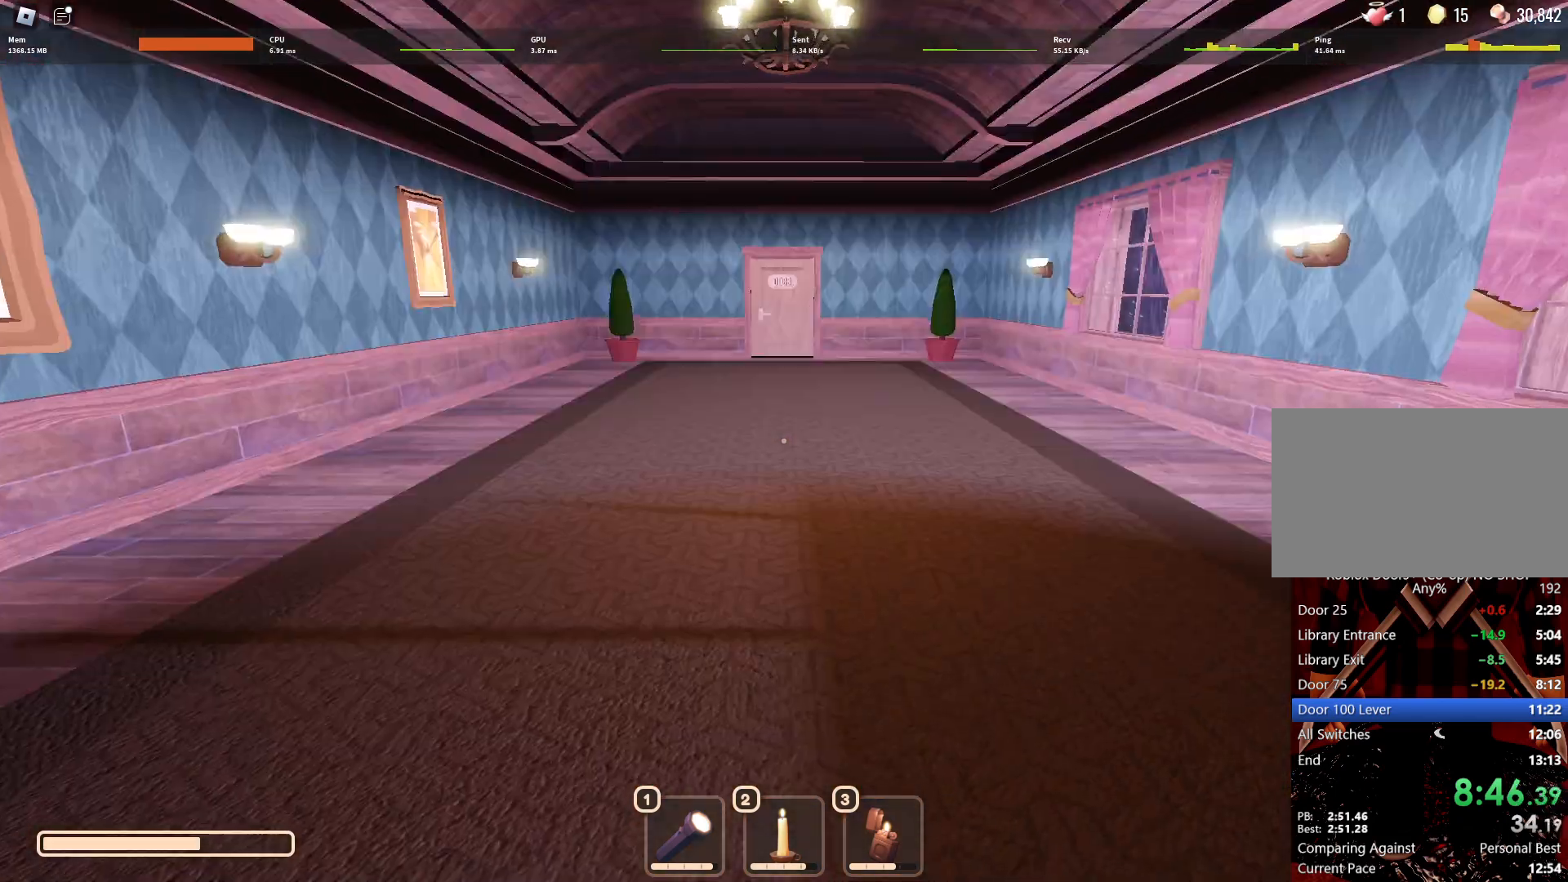
{"keys": ["w"], "mouse": [], "events": []}
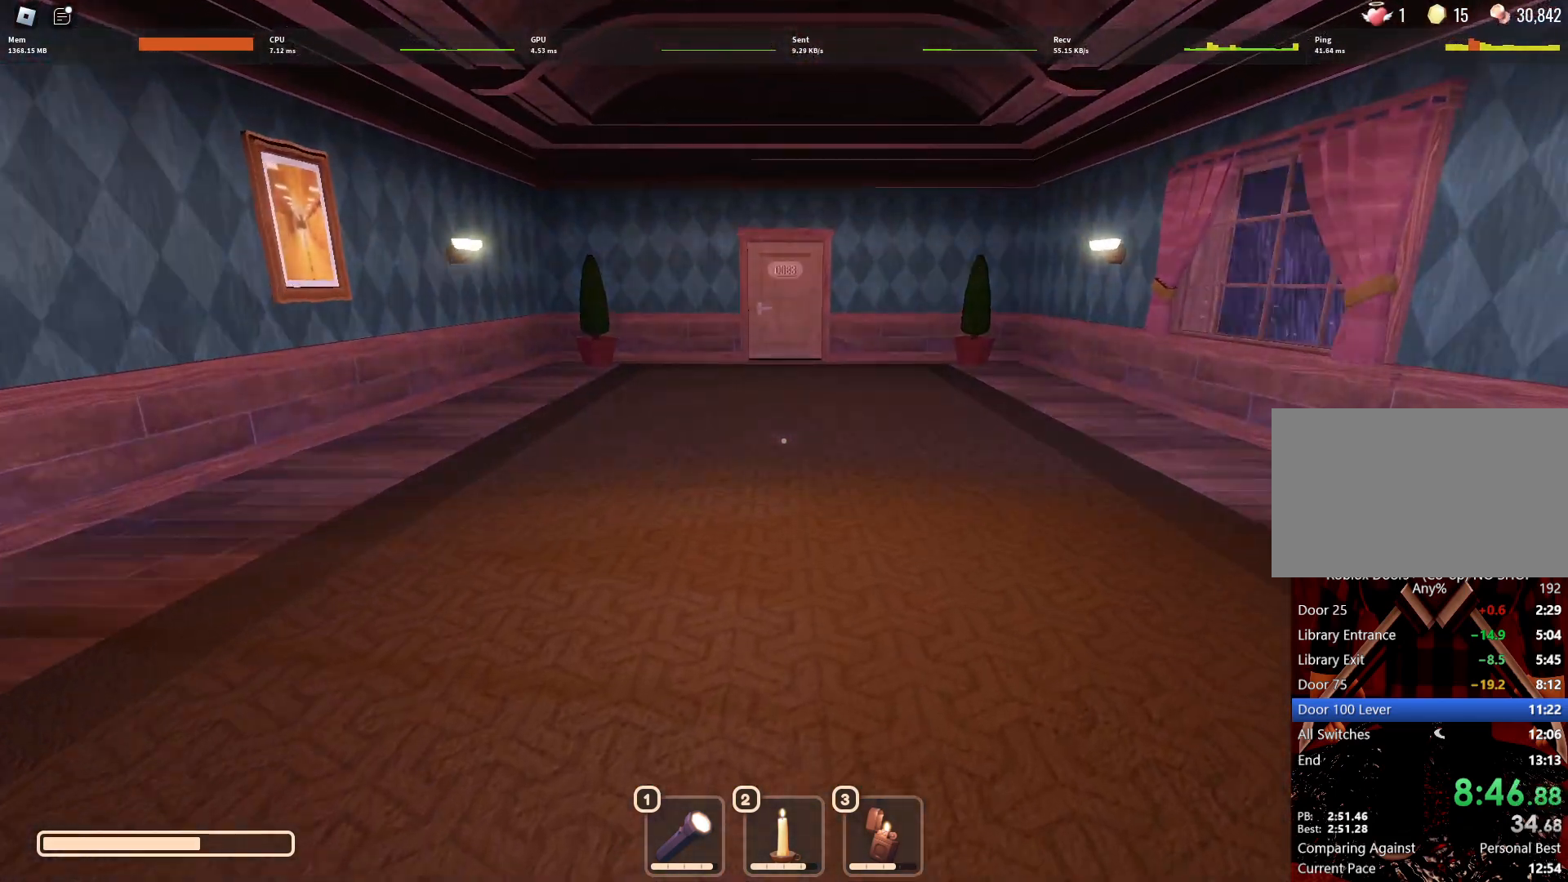
{"keys": ["w"], "mouse": [], "events": []}
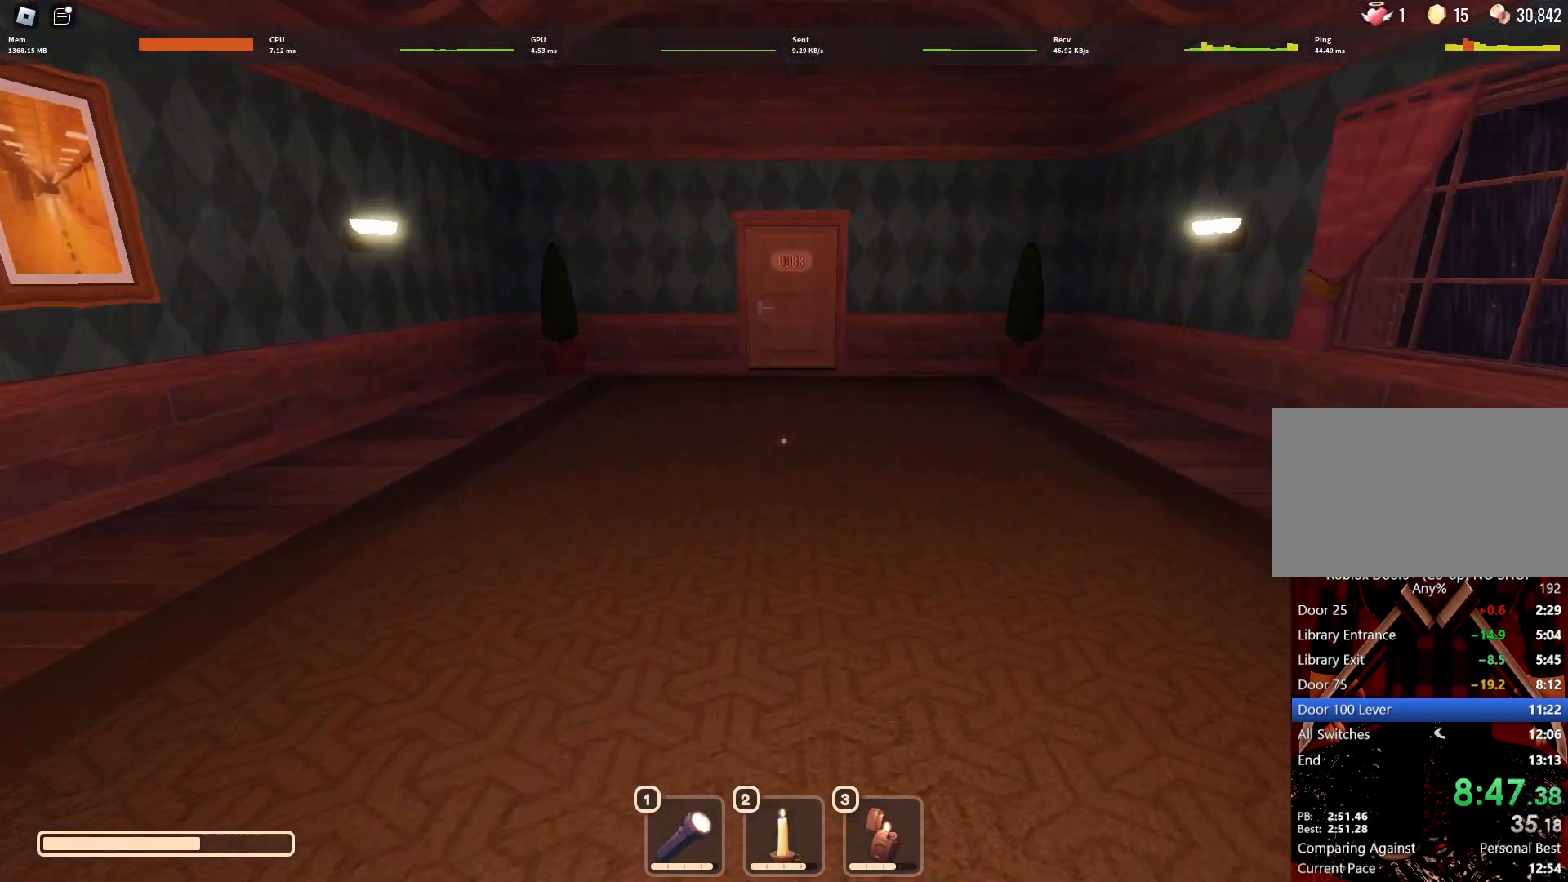
{"keys": ["w"], "mouse": [], "events": []}
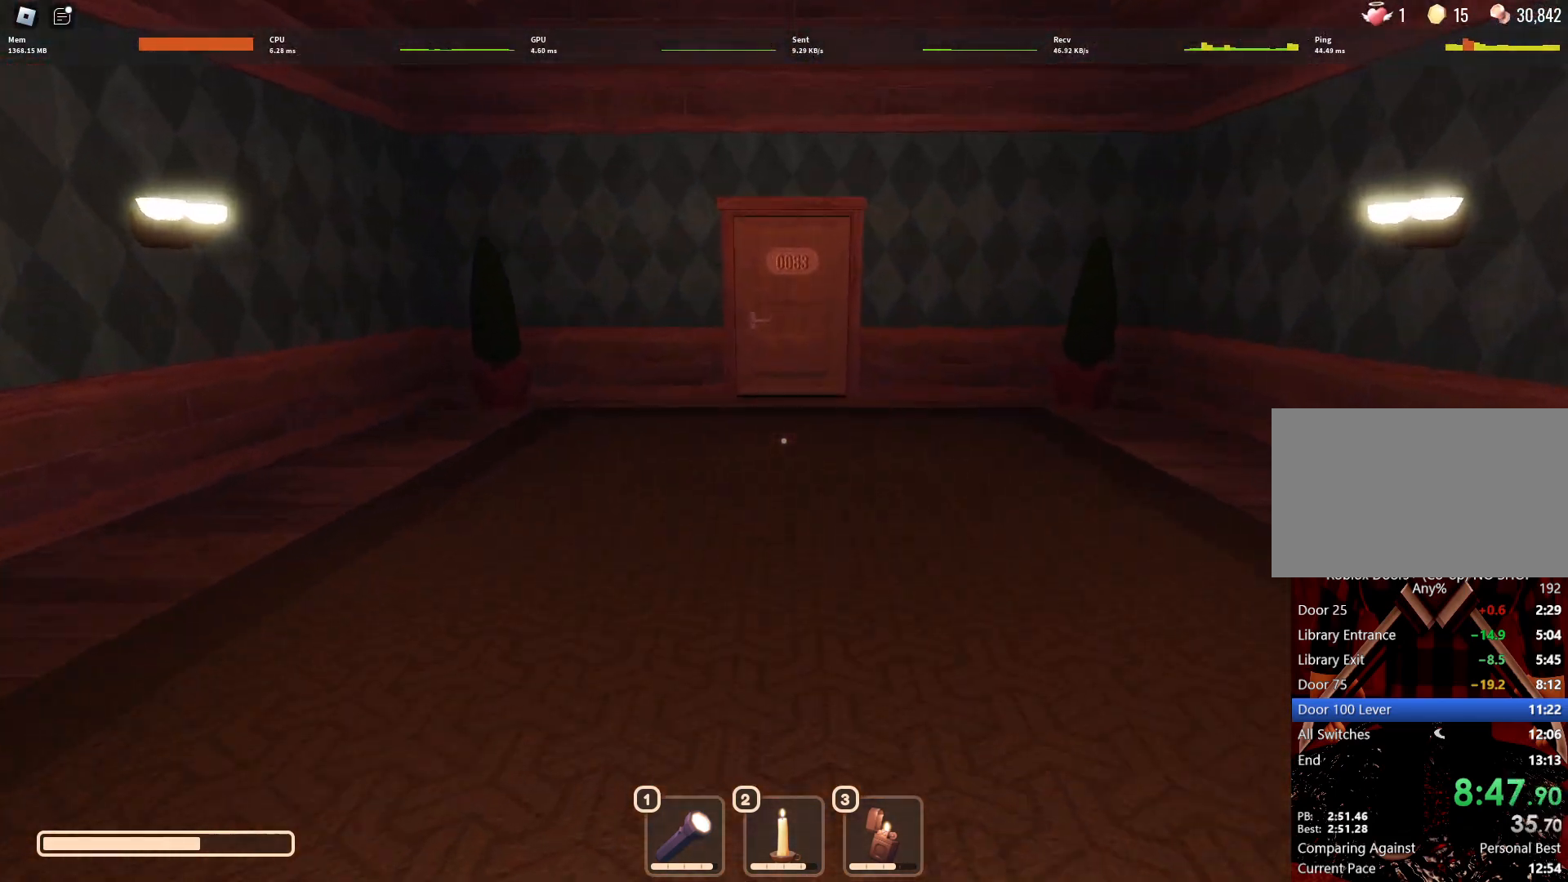
{"keys": ["w"], "mouse": [], "events": []}
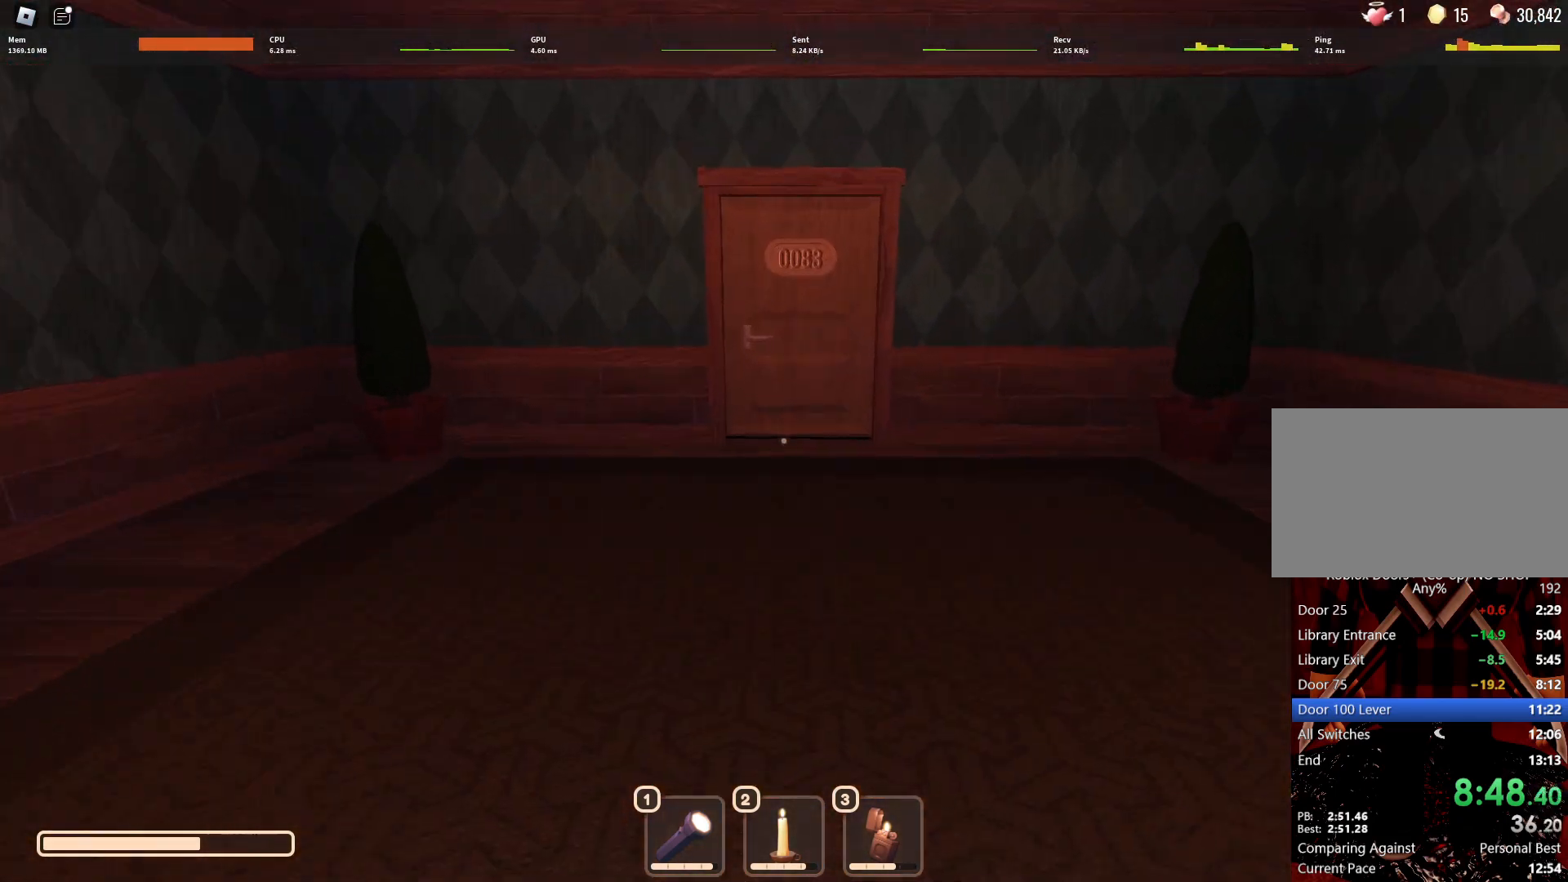
{"keys": ["w"], "mouse": [], "events": []}
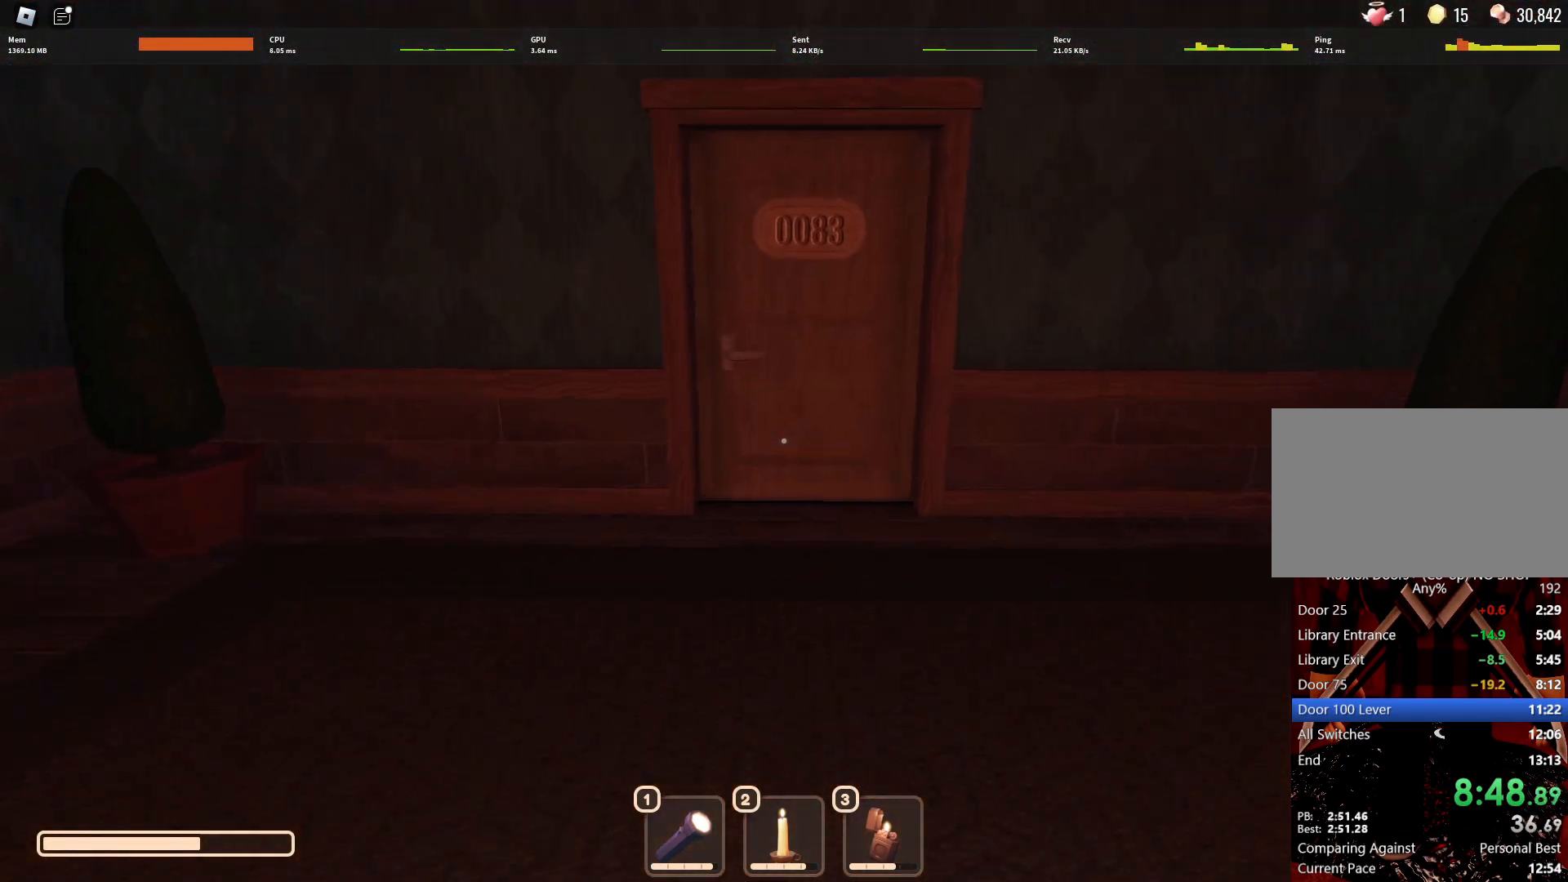
{"keys": ["w"], "mouse": [], "events": []}
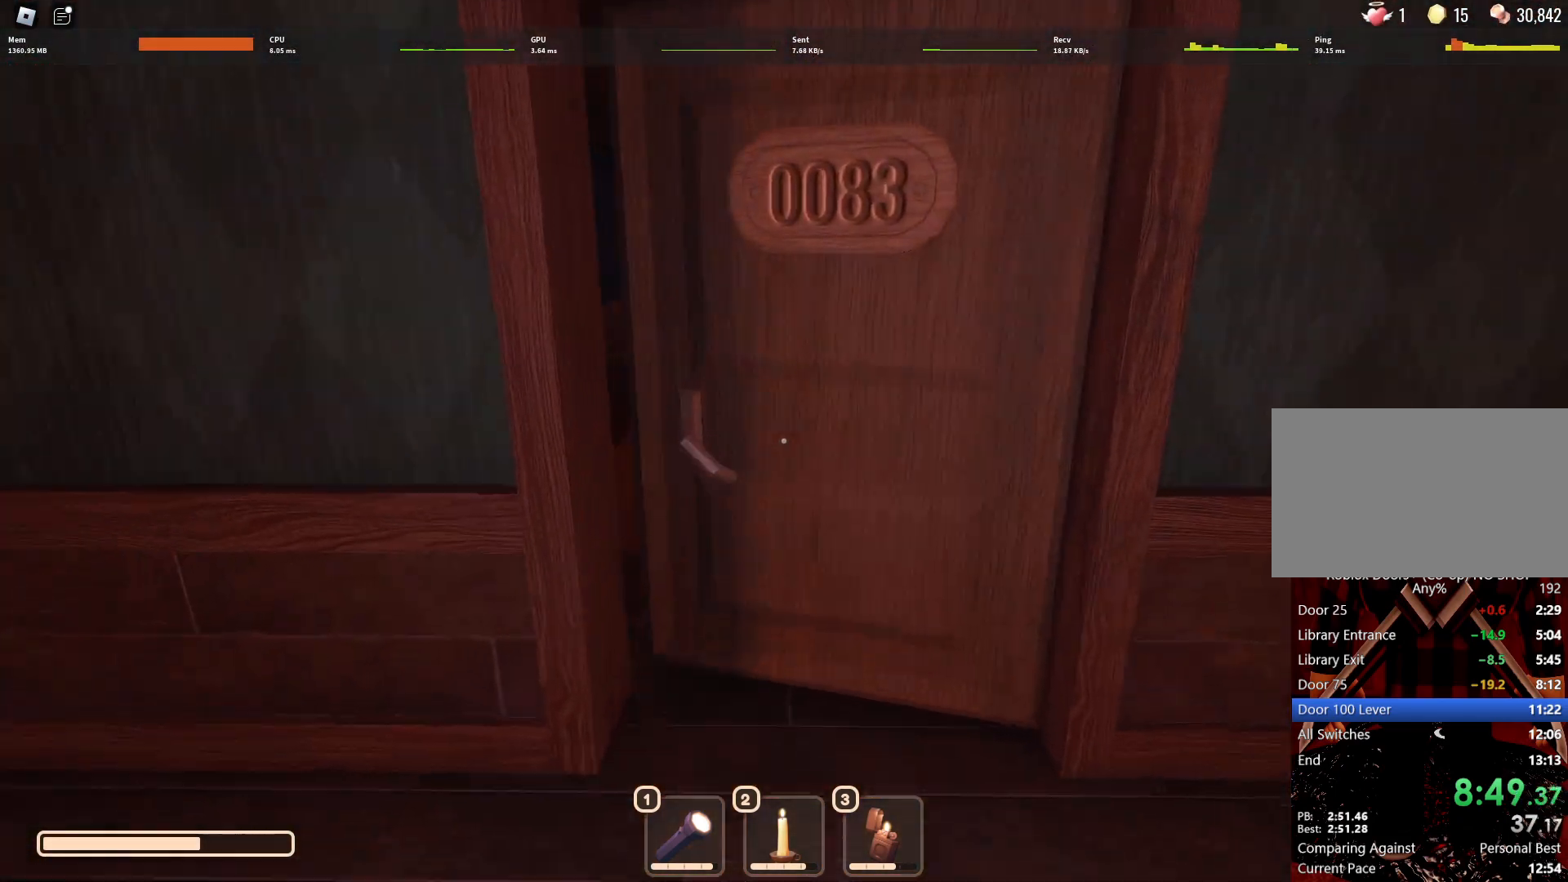
{"keys": ["w"], "mouse": [], "events": []}
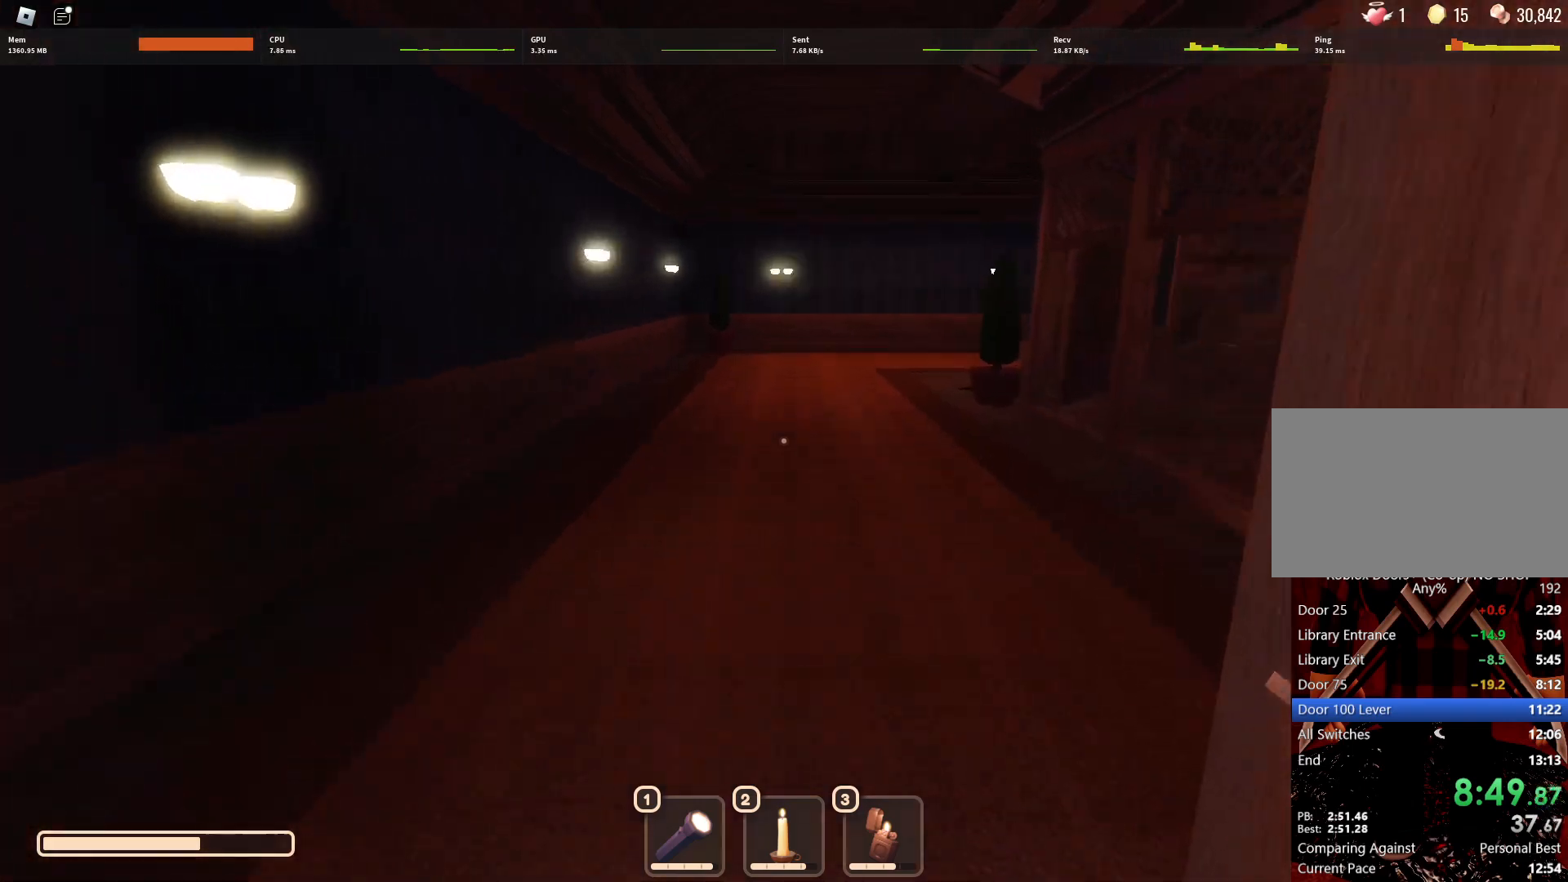
{"keys": ["w"], "mouse": [], "events": []}
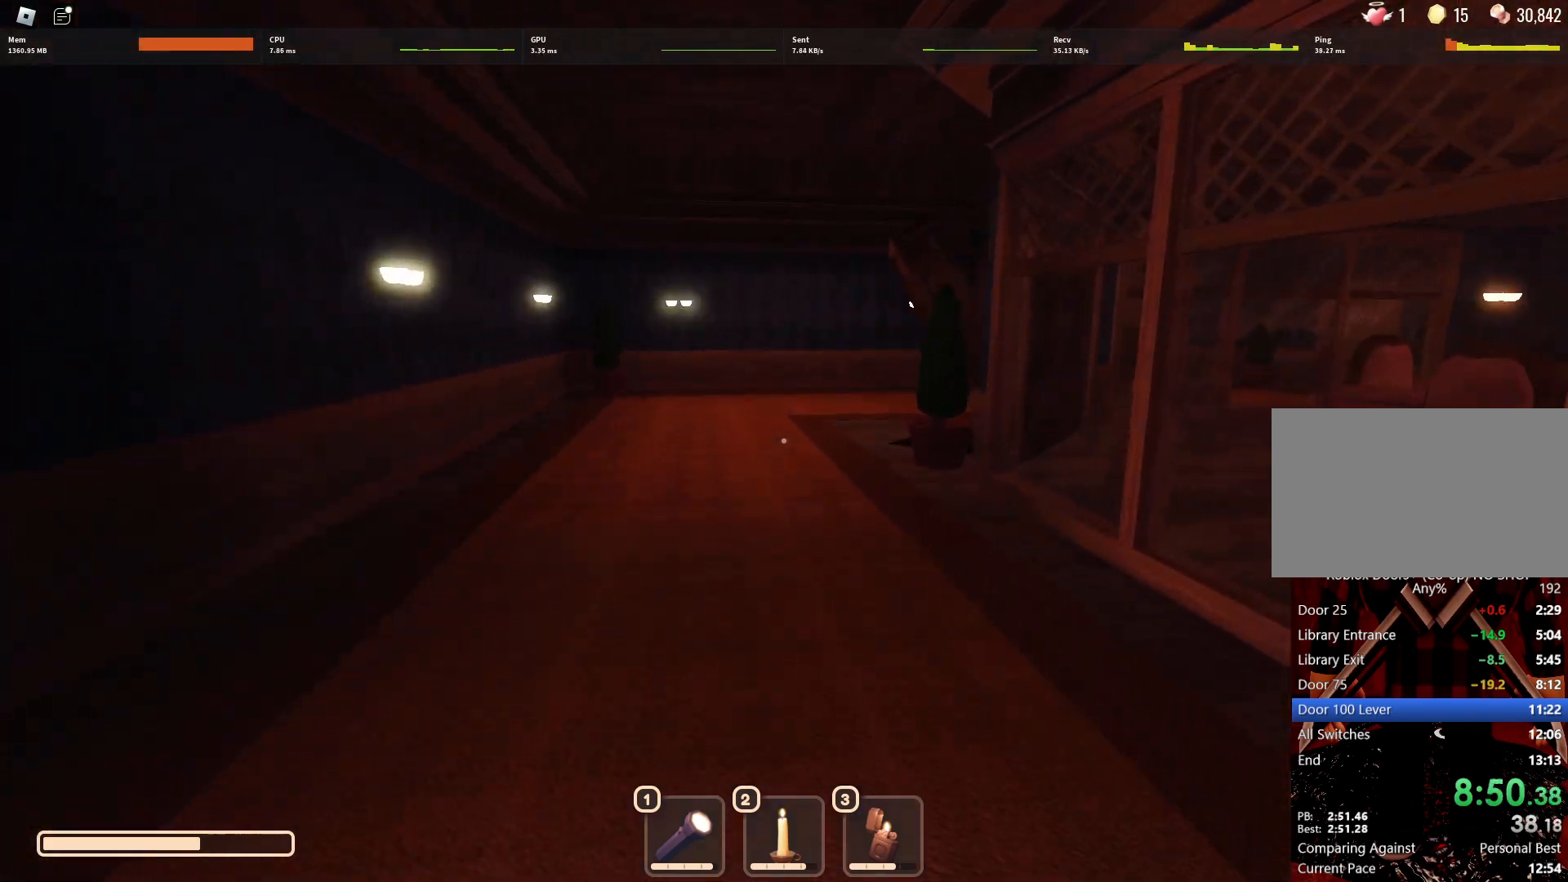
{"keys": ["w"], "mouse": [], "events": []}
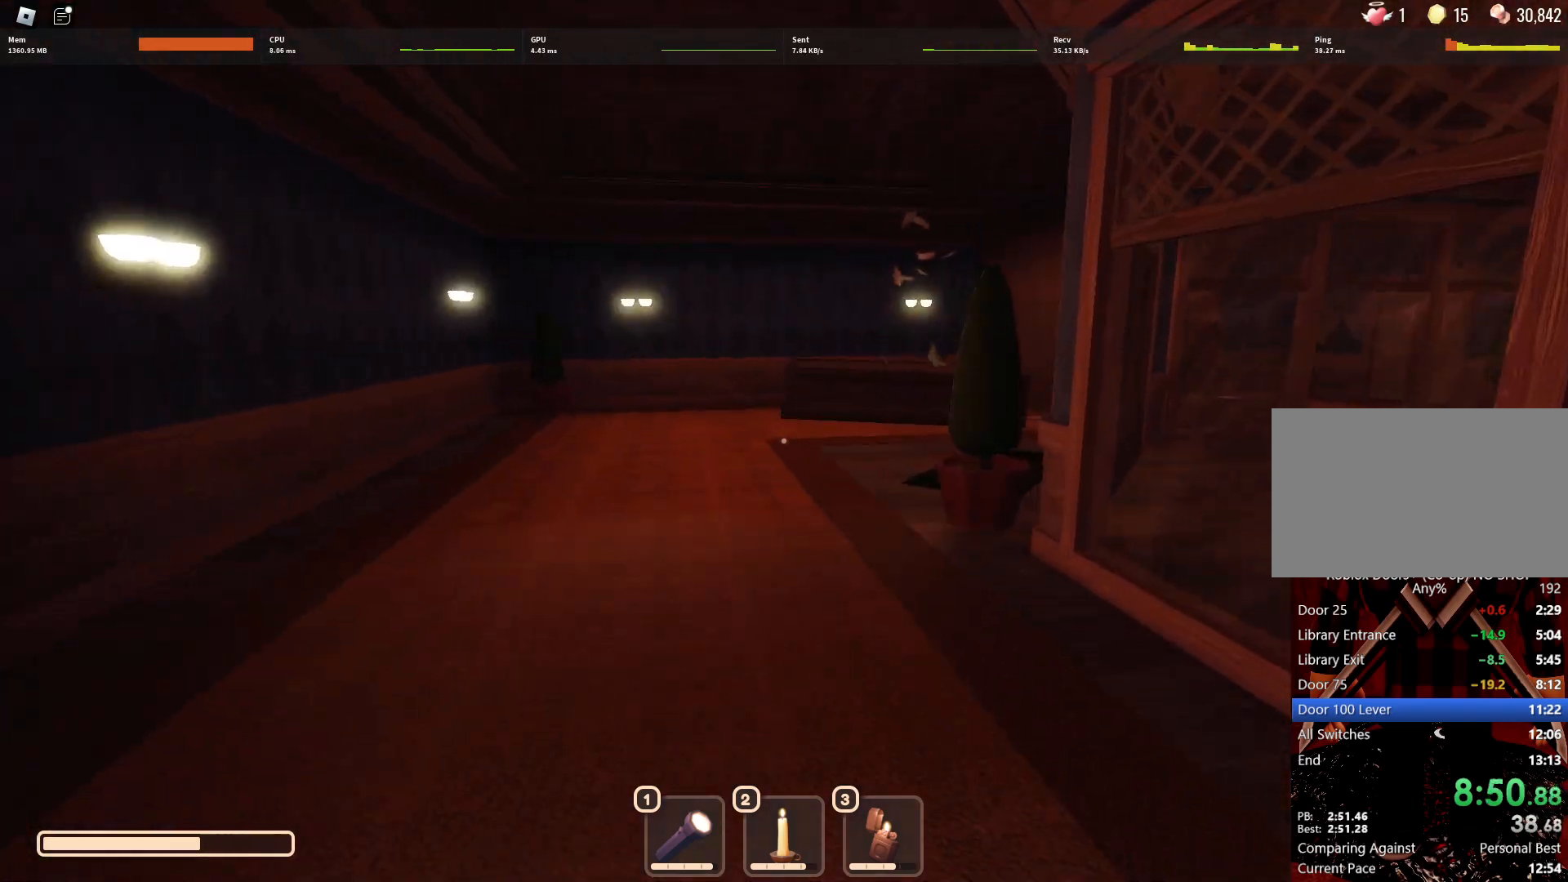
{"keys": ["w"], "mouse": [], "events": []}
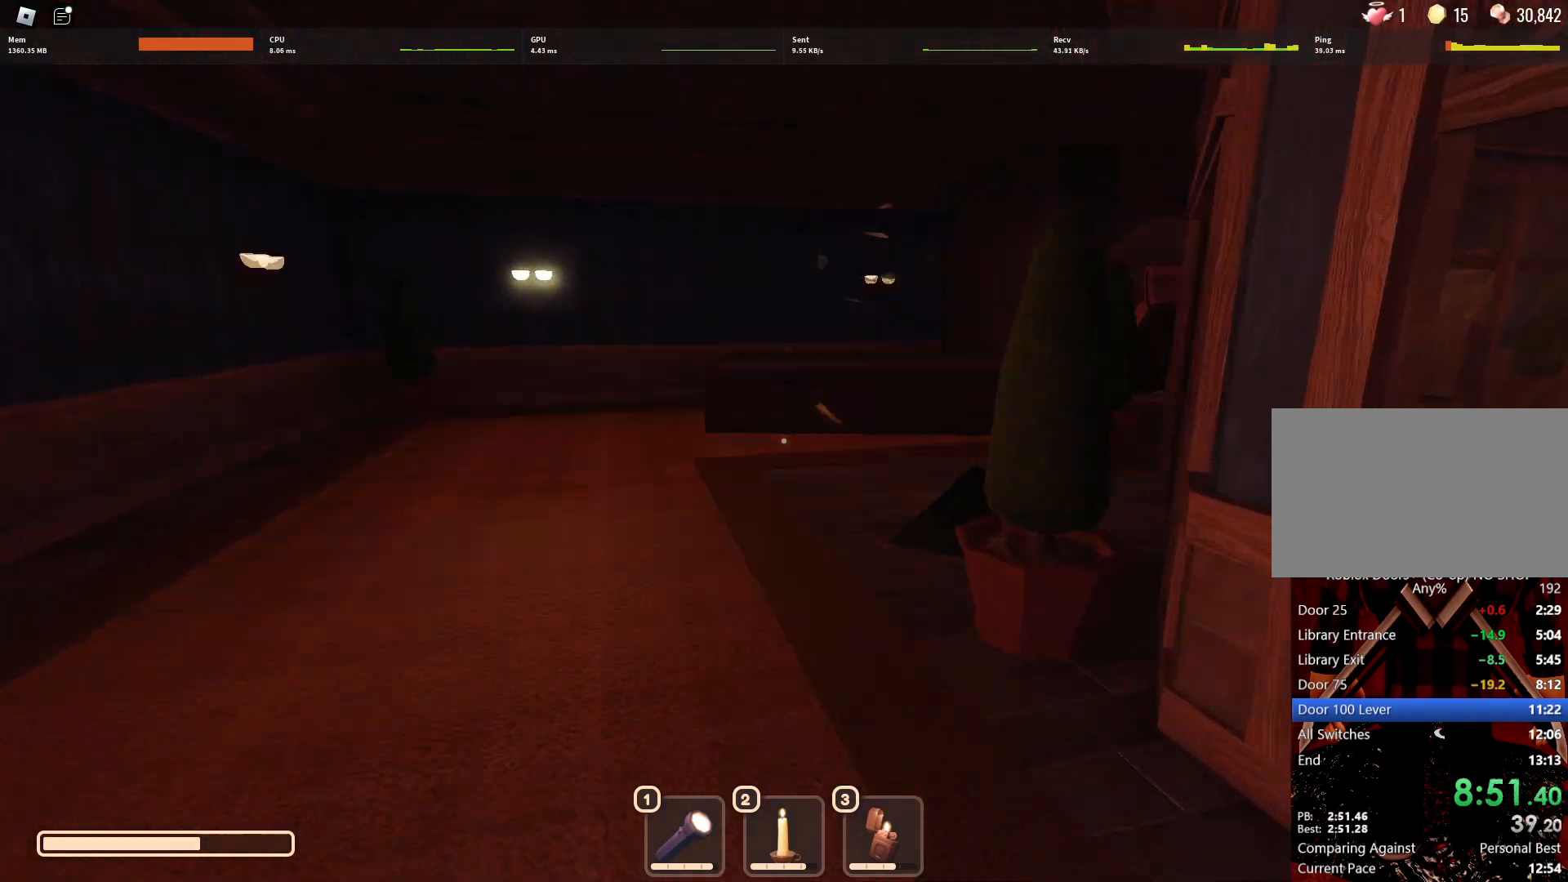
{"keys": ["w"], "mouse": [], "events": []}
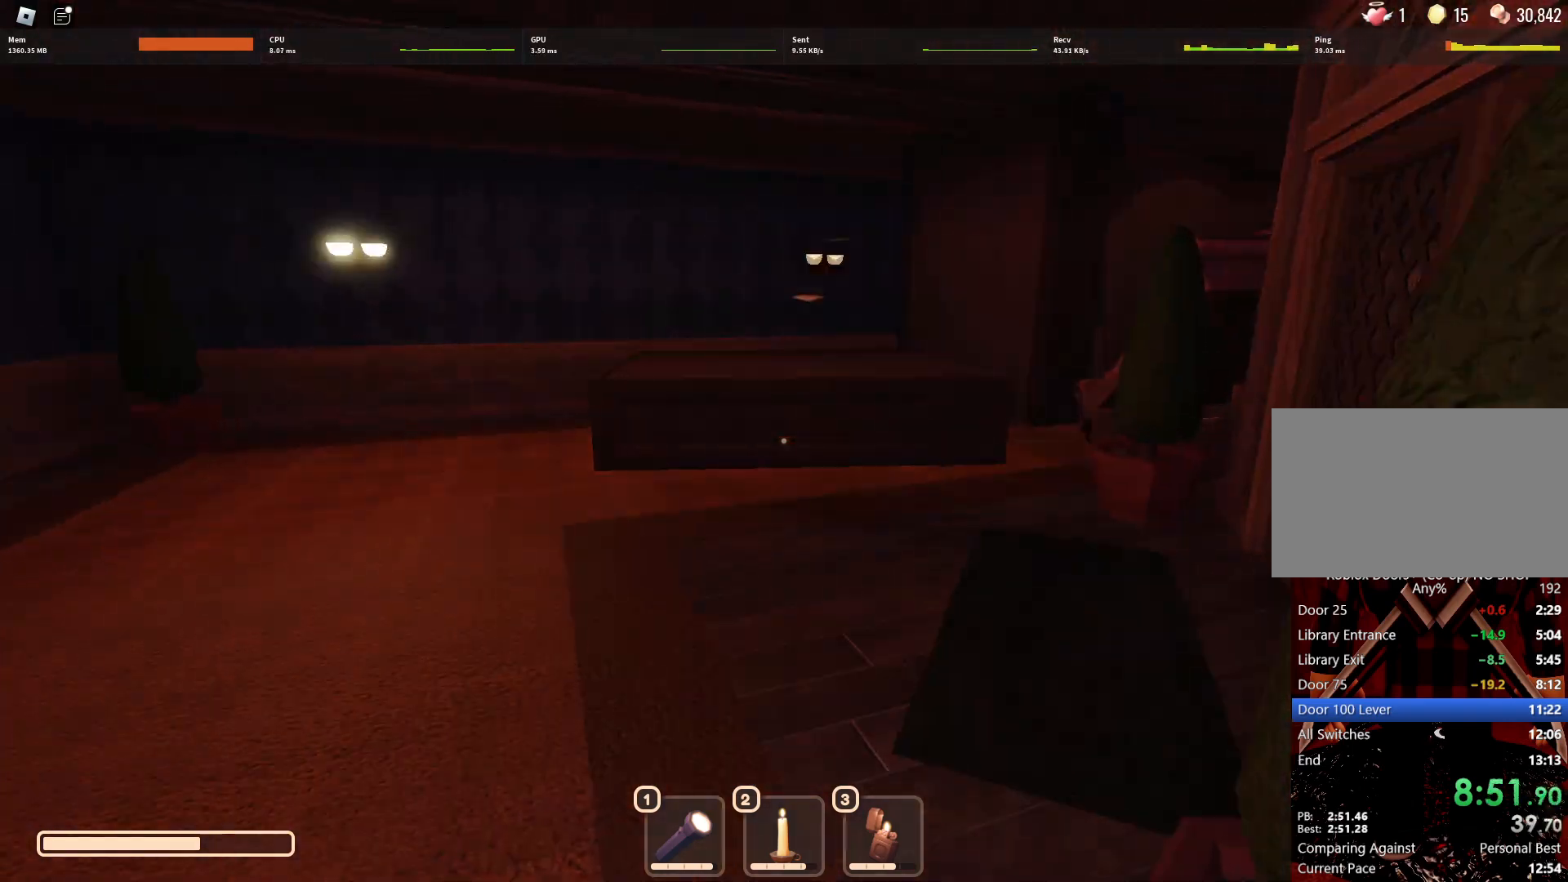
{"keys": ["w"], "mouse": [], "events": []}
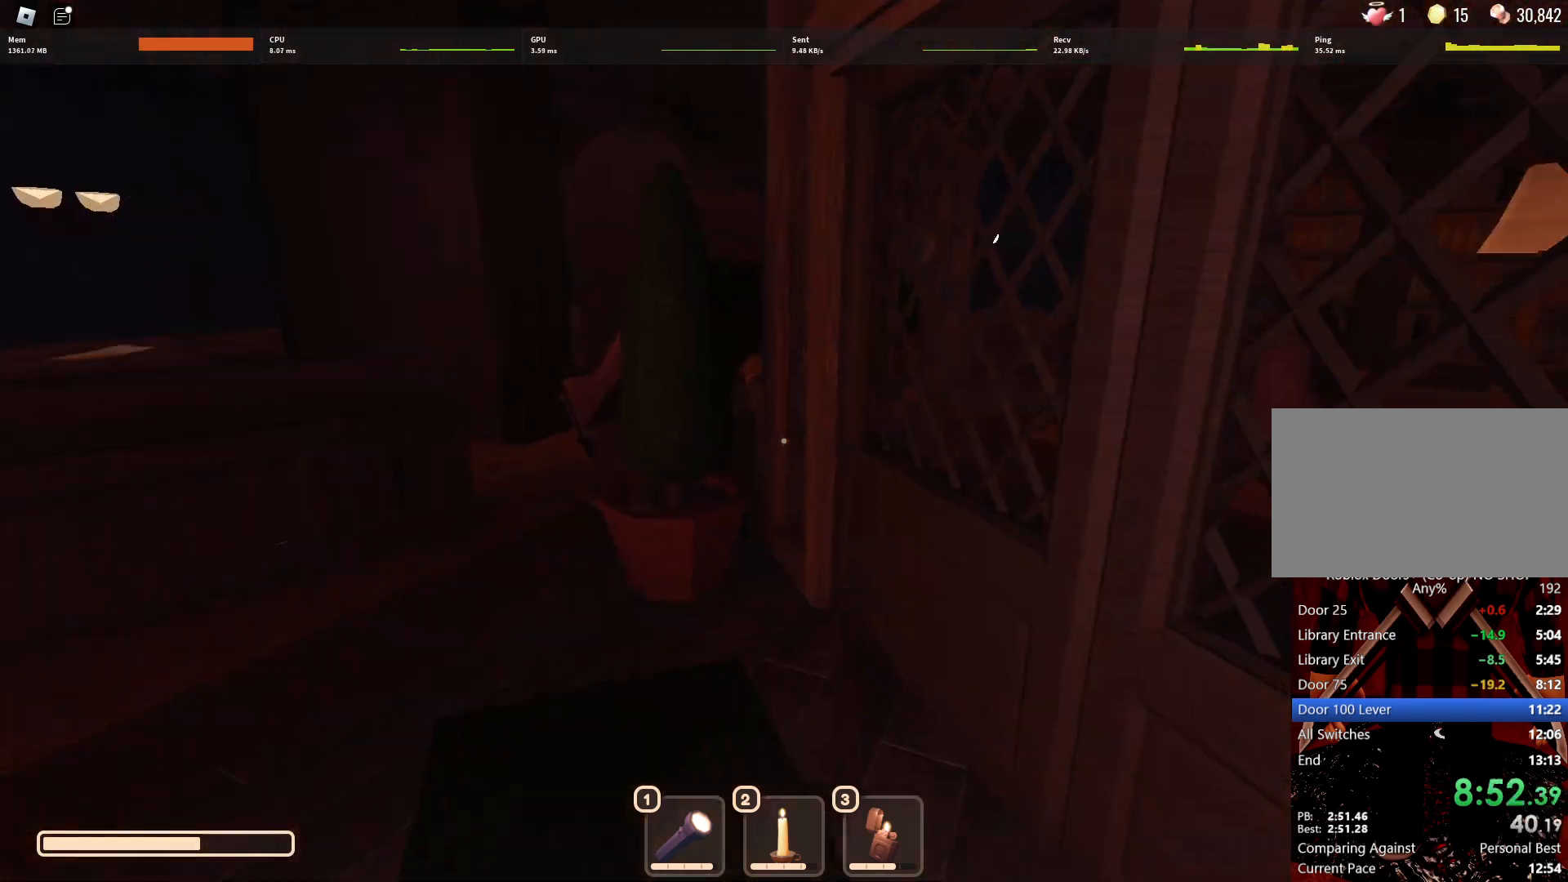
{"keys": ["w"], "mouse": [], "events": []}
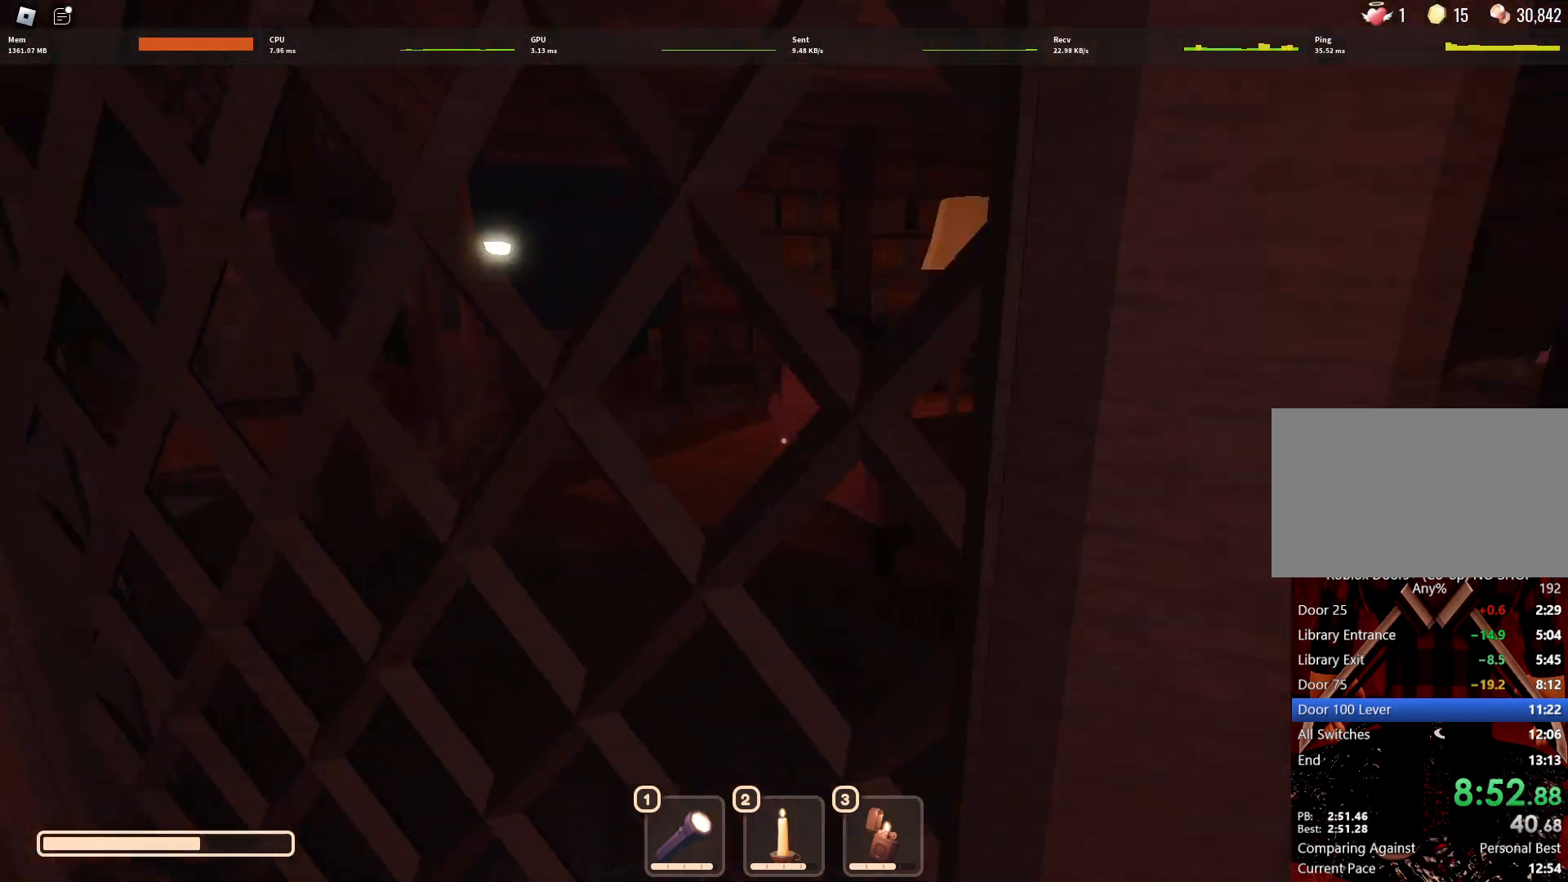
{"keys": ["w"], "mouse": [], "events": []}
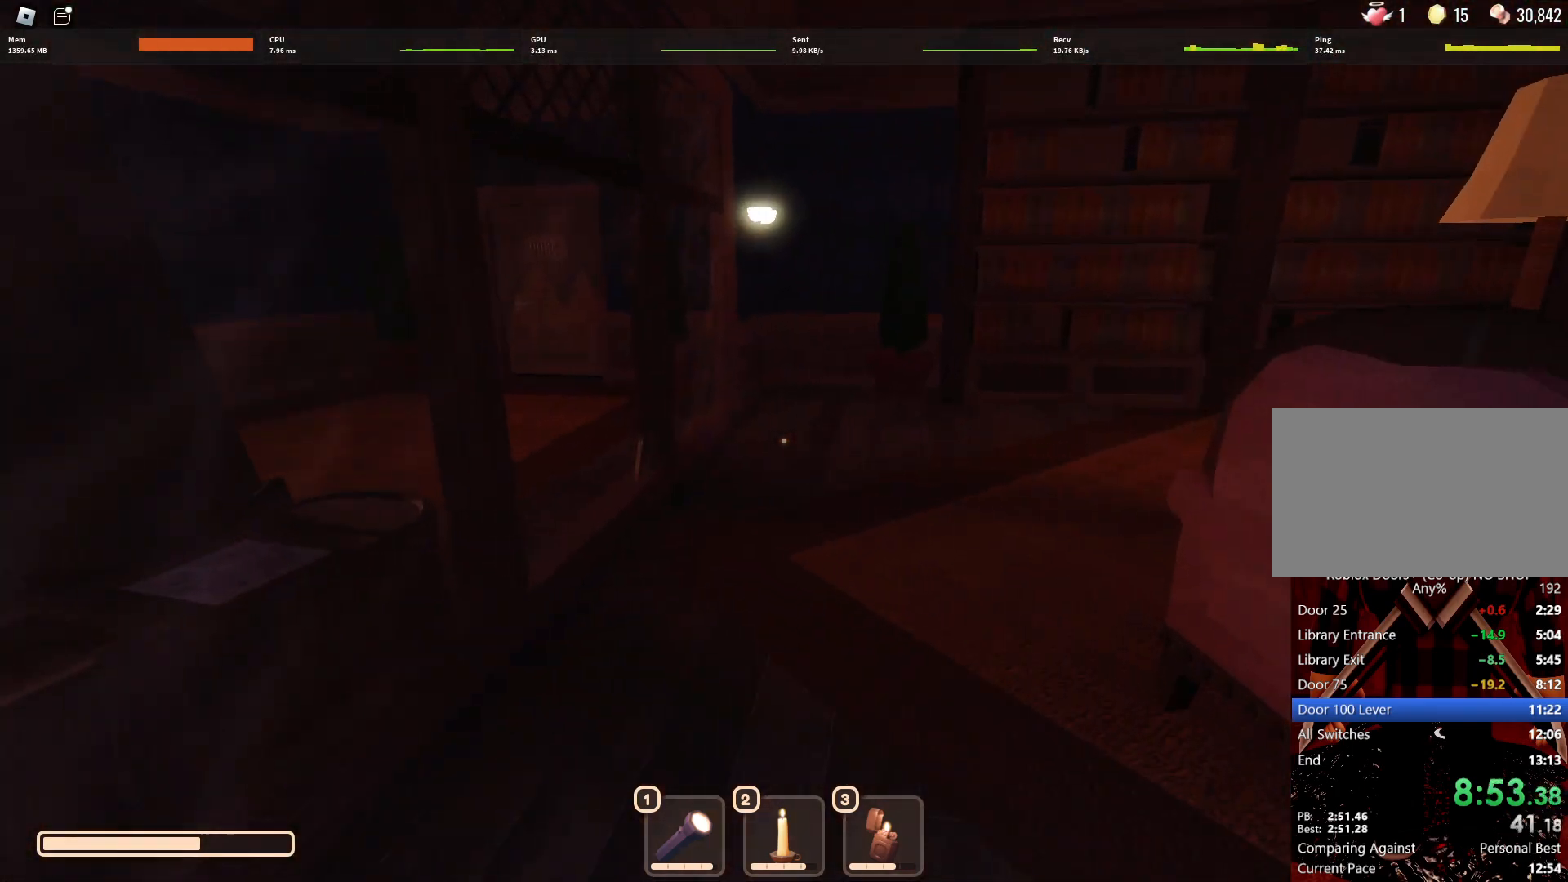
{"keys": ["w"], "mouse": [], "events": [[333, "2", "down"], [433, "2", "up"]]}
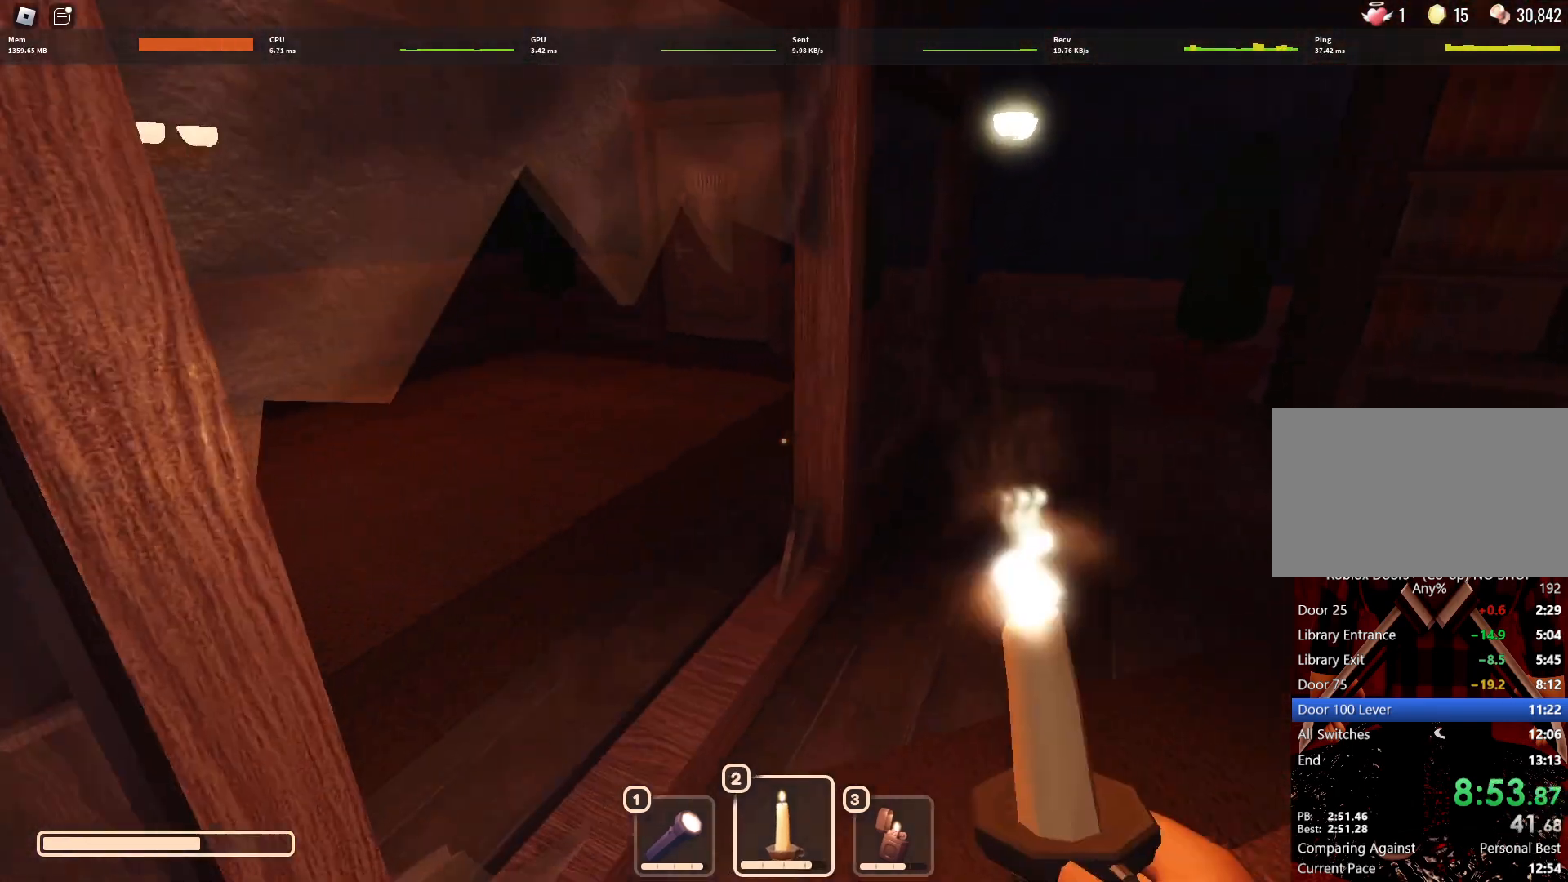
{"keys": ["w"], "mouse": [], "events": [[217, "shift", "down"], [317, "shift", "up"]]}
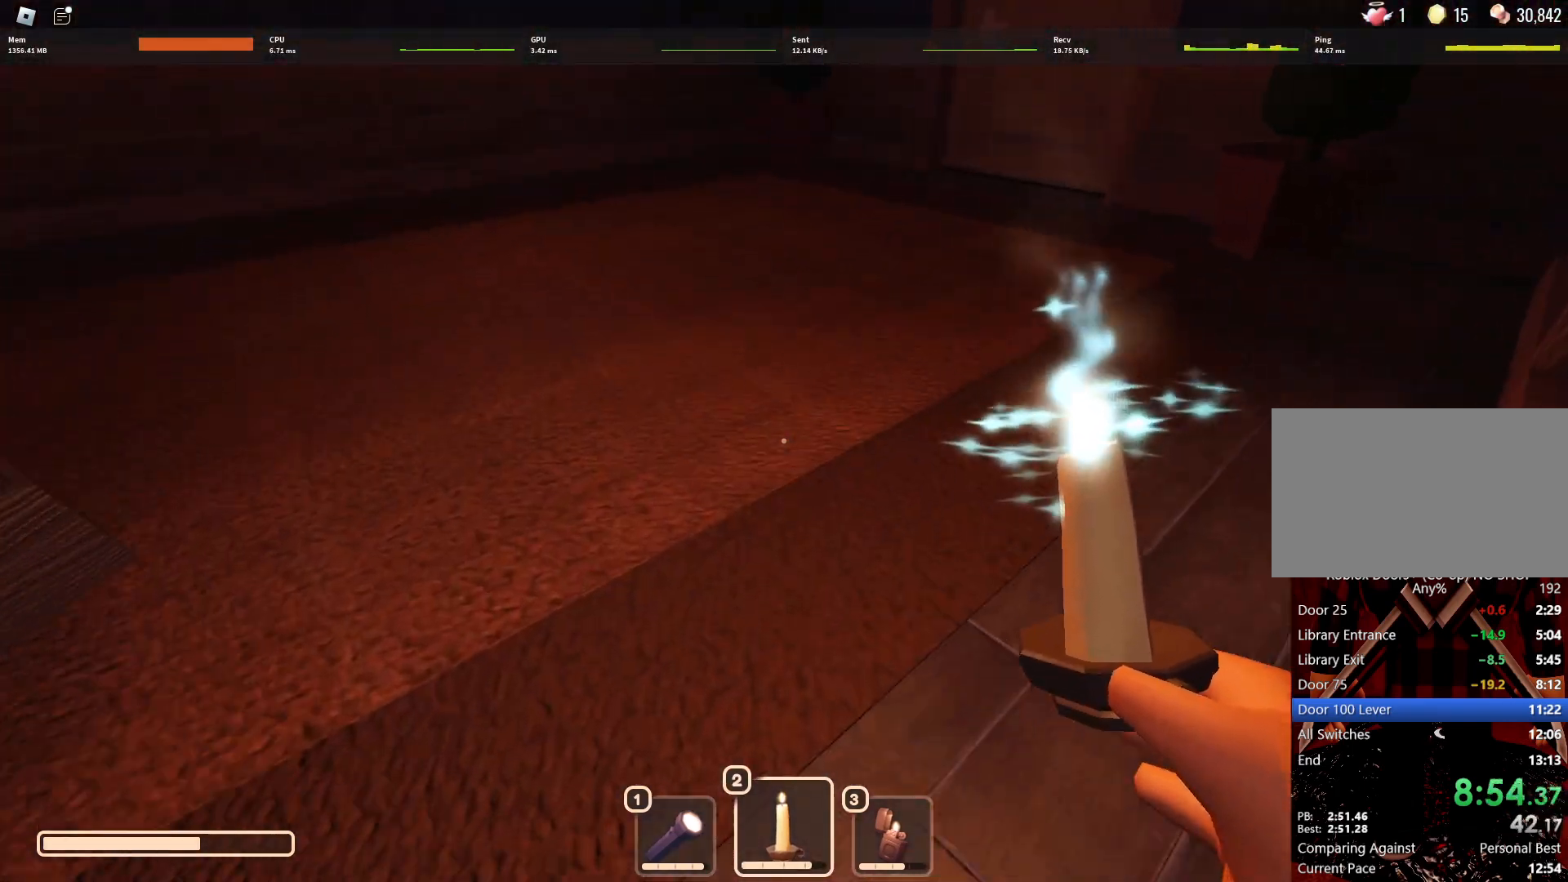
{"keys": ["w"], "mouse": [], "events": [[333, "shift", "down"], [417, "shift", "up"]]}
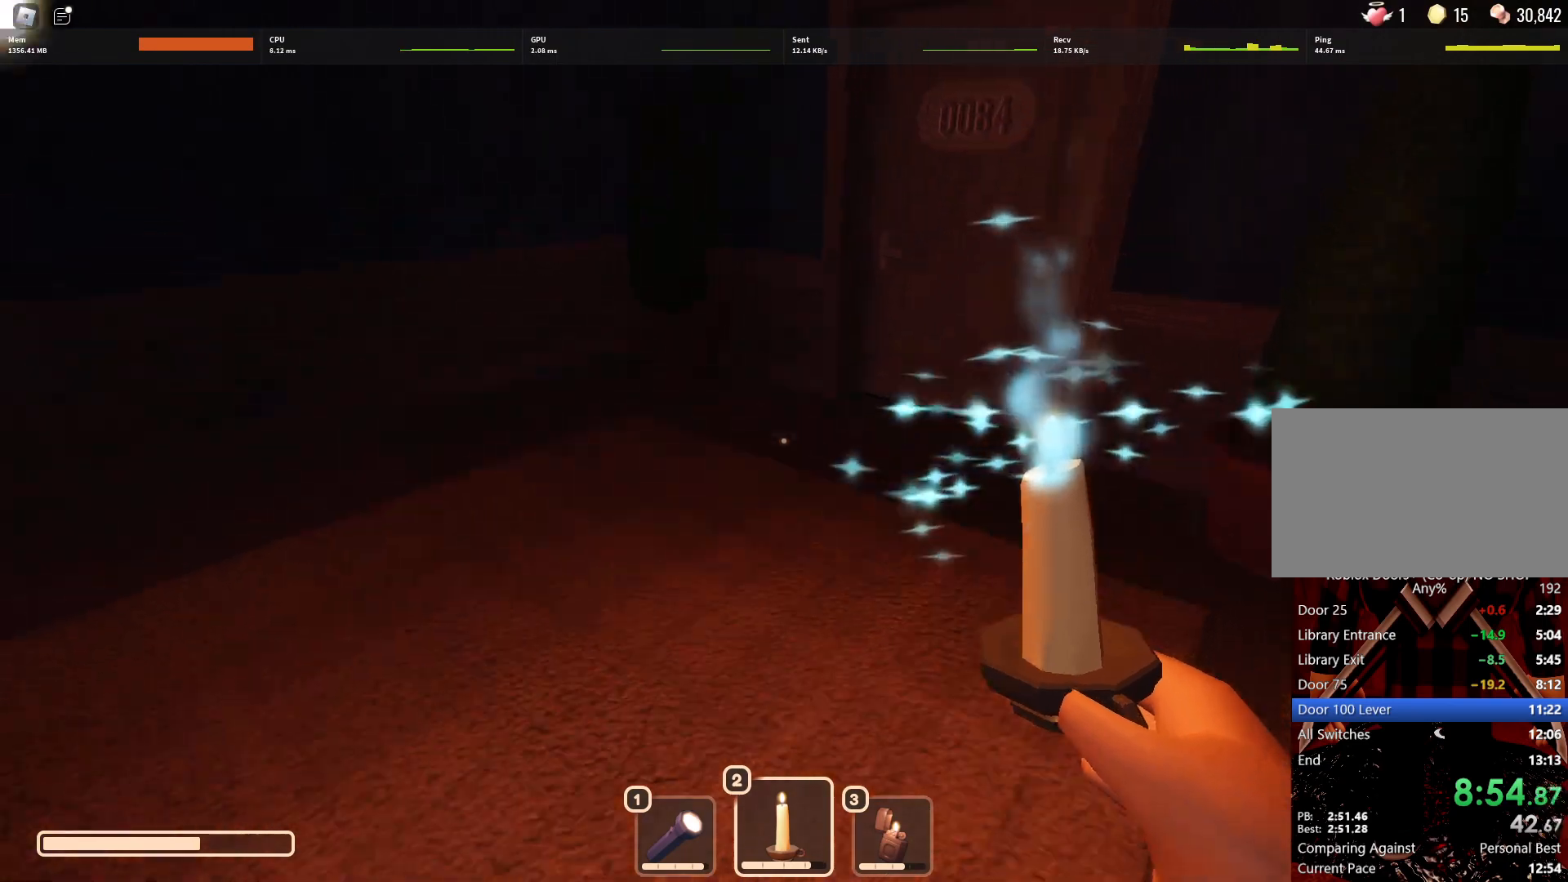
{"keys": ["w"], "mouse": [], "events": []}
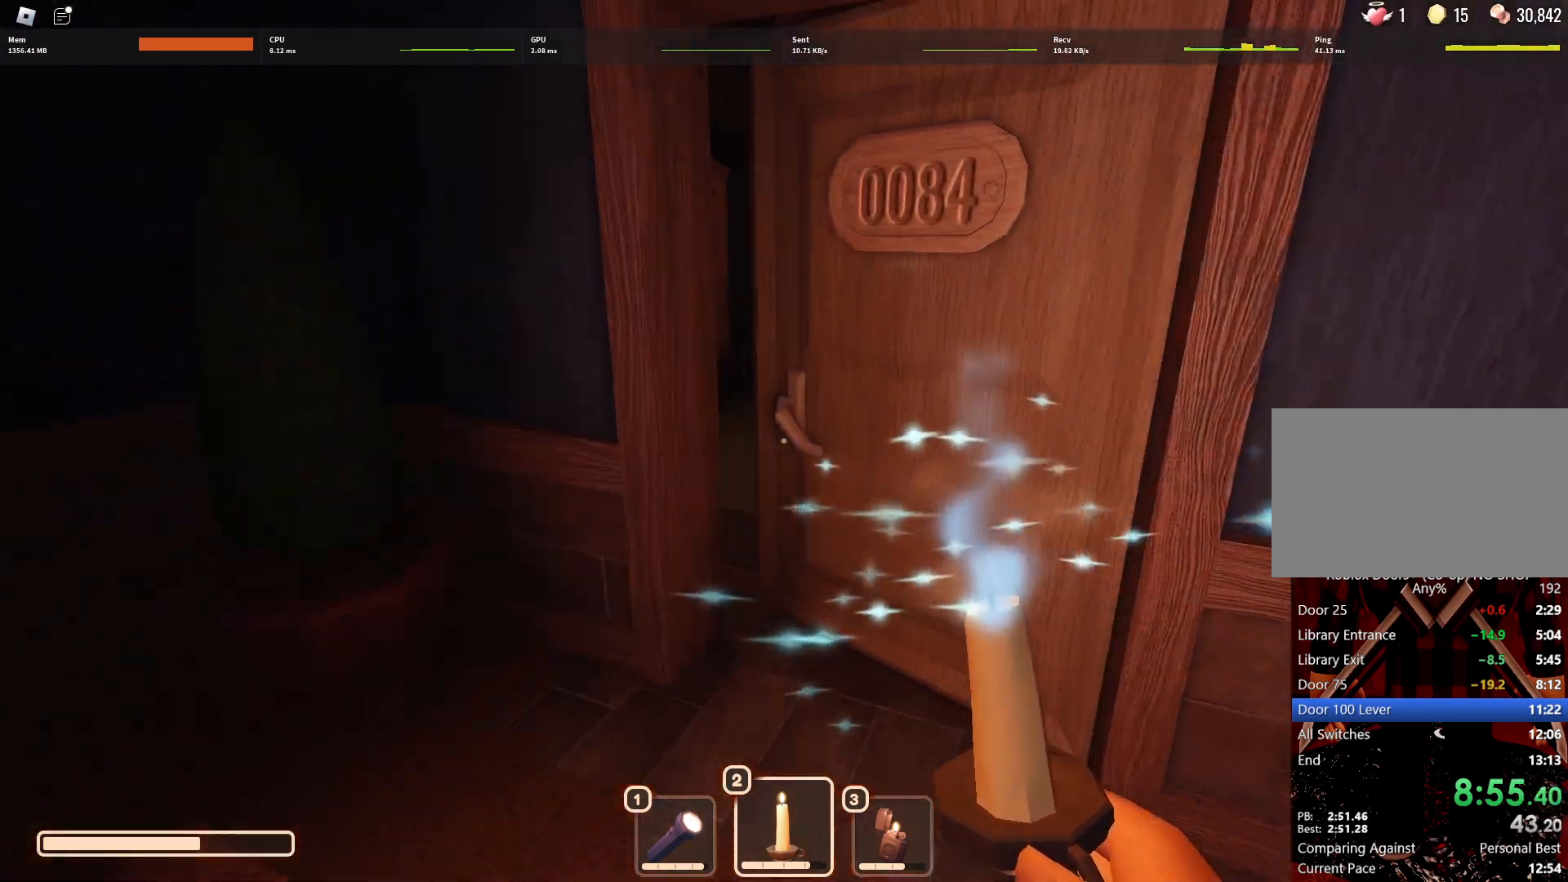
{"keys": ["w"], "mouse": [], "events": []}
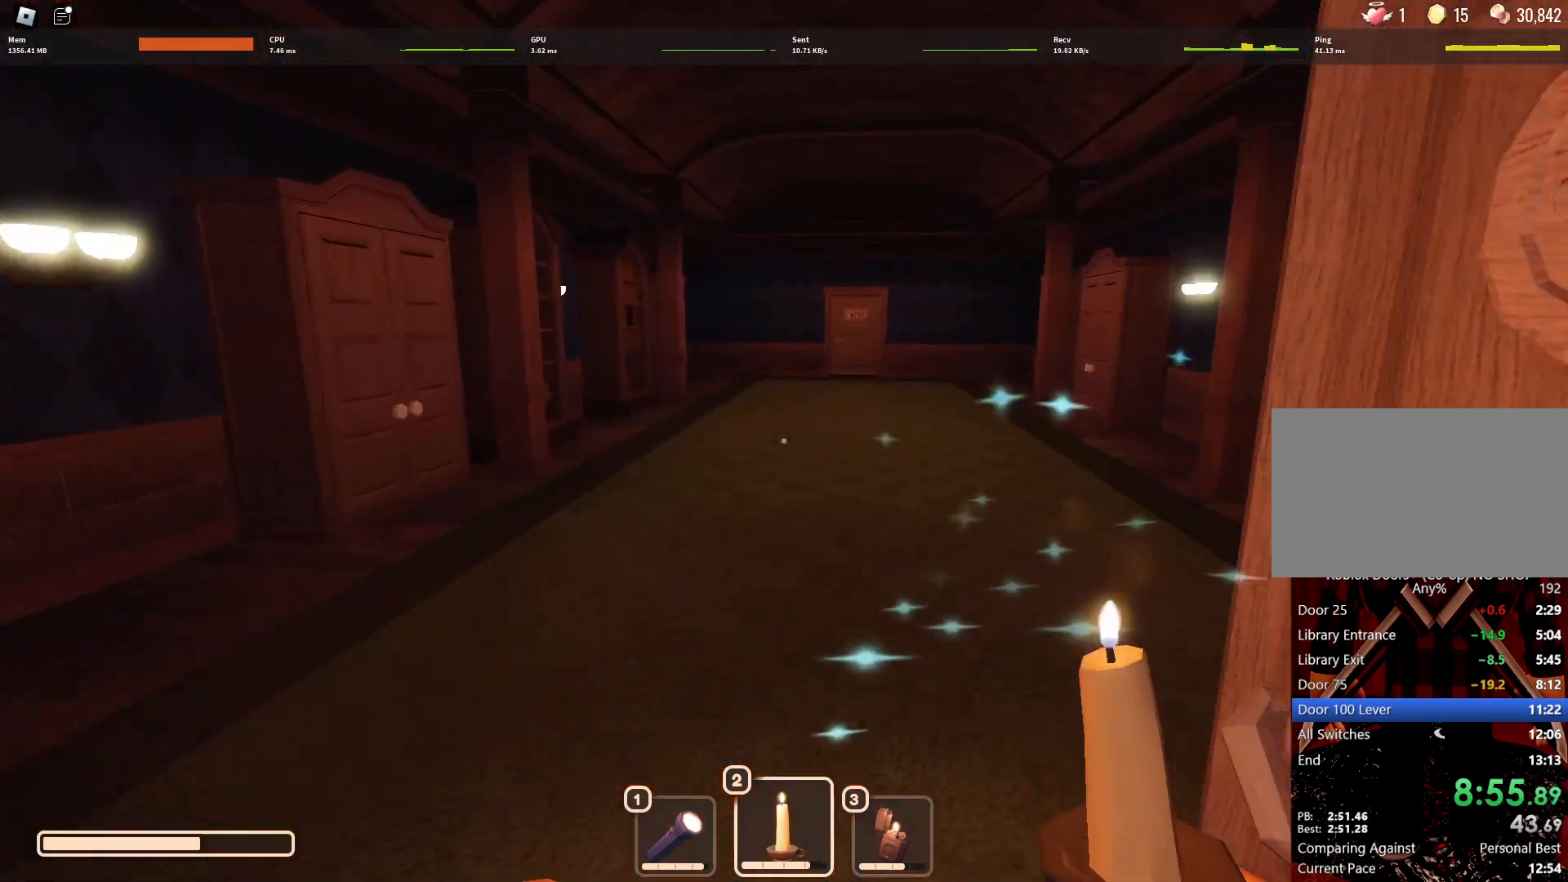
{"keys": ["w"], "mouse": [], "events": []}
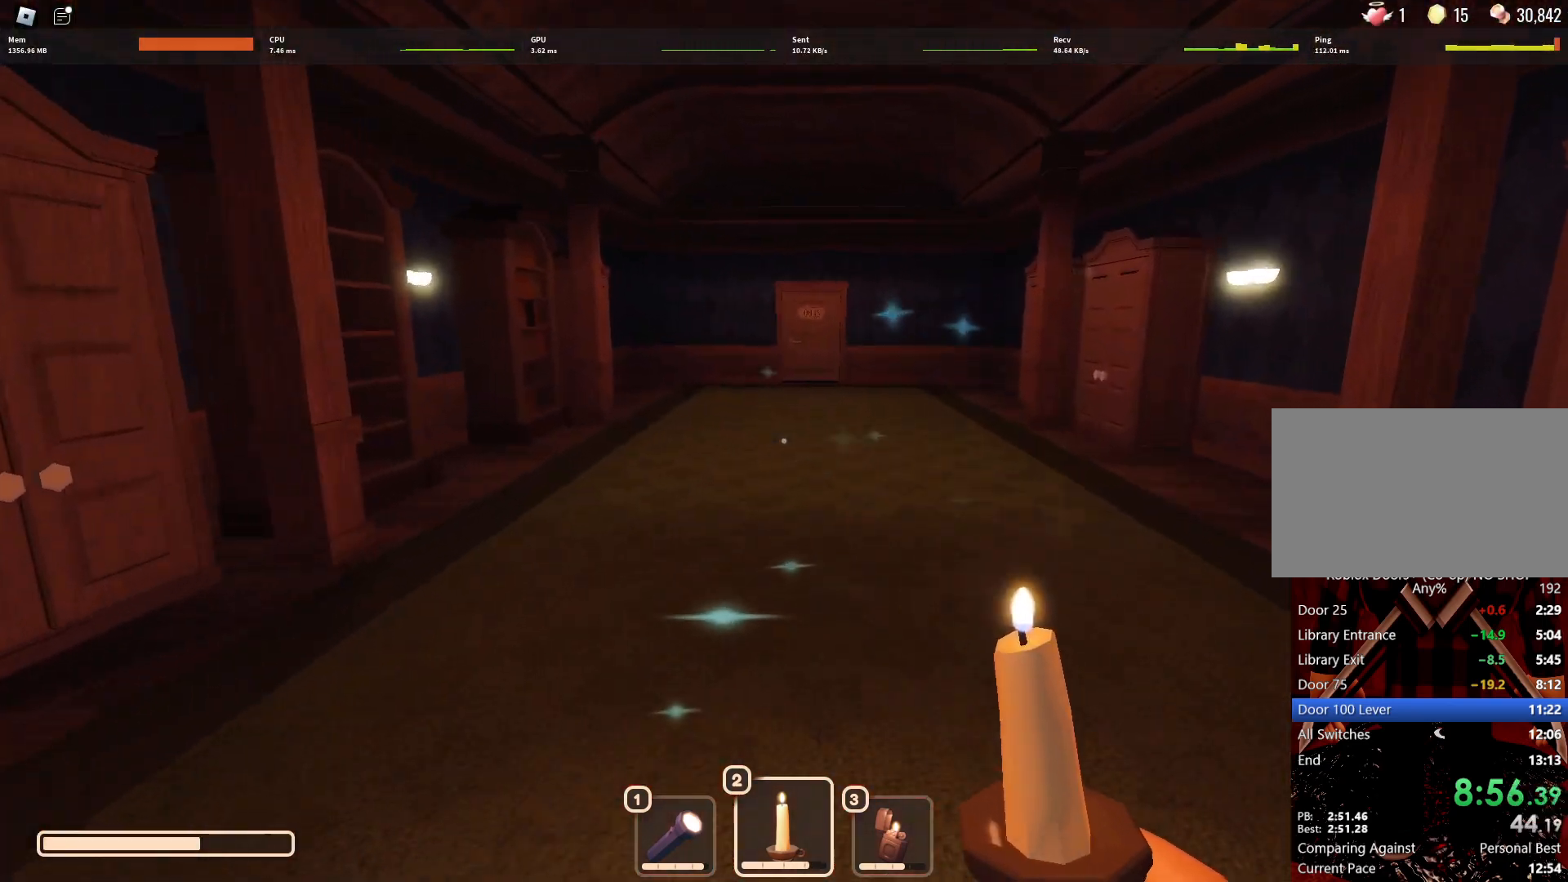
{"keys": ["w"], "mouse": [], "events": []}
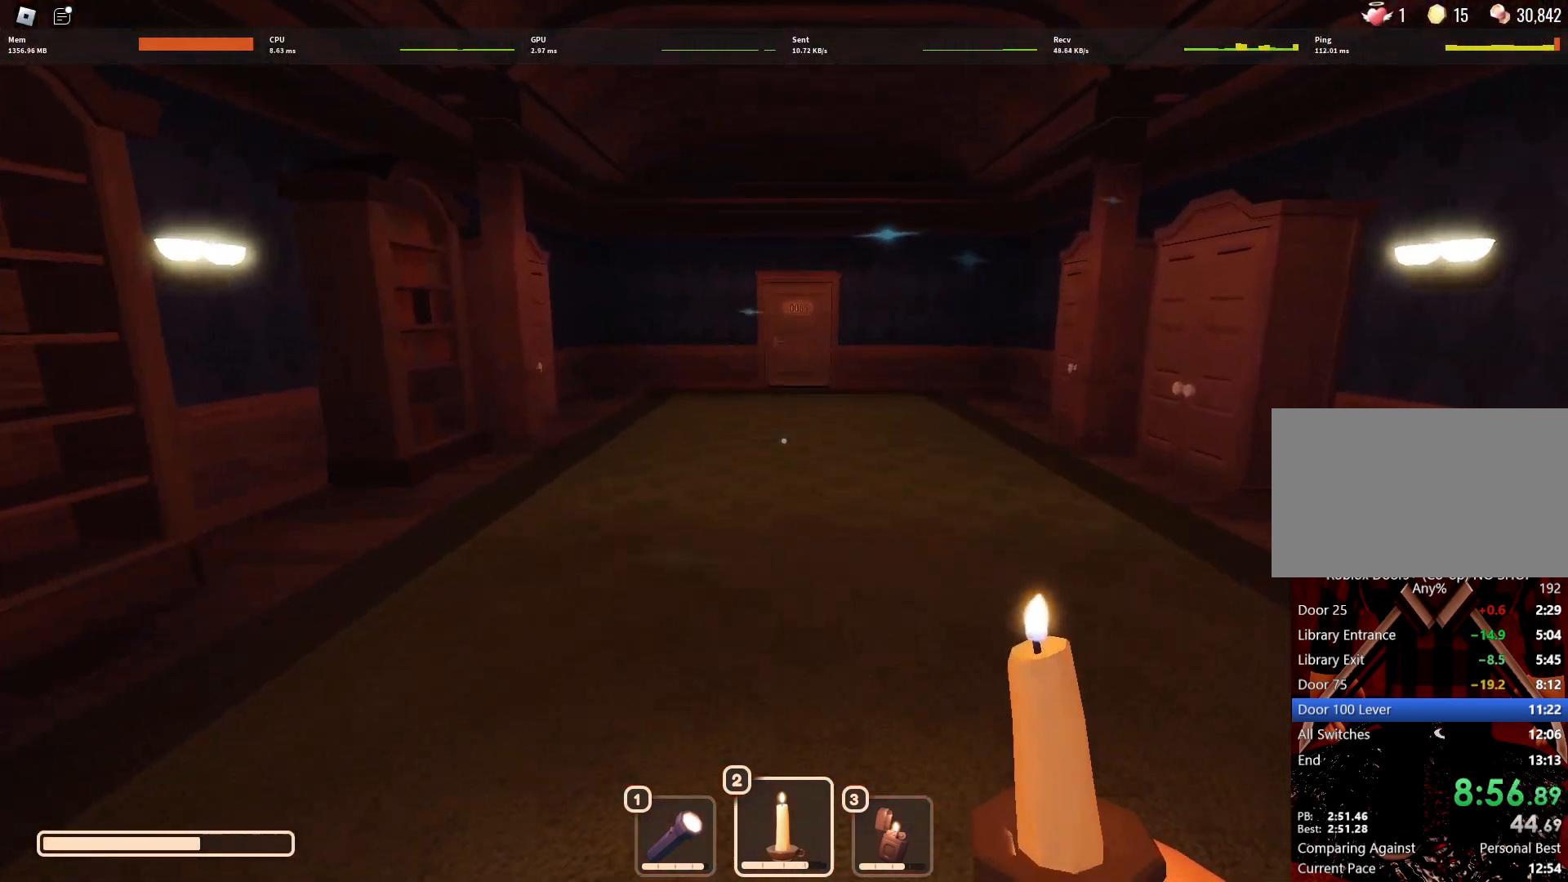
{"keys": ["w"], "mouse": [], "events": []}
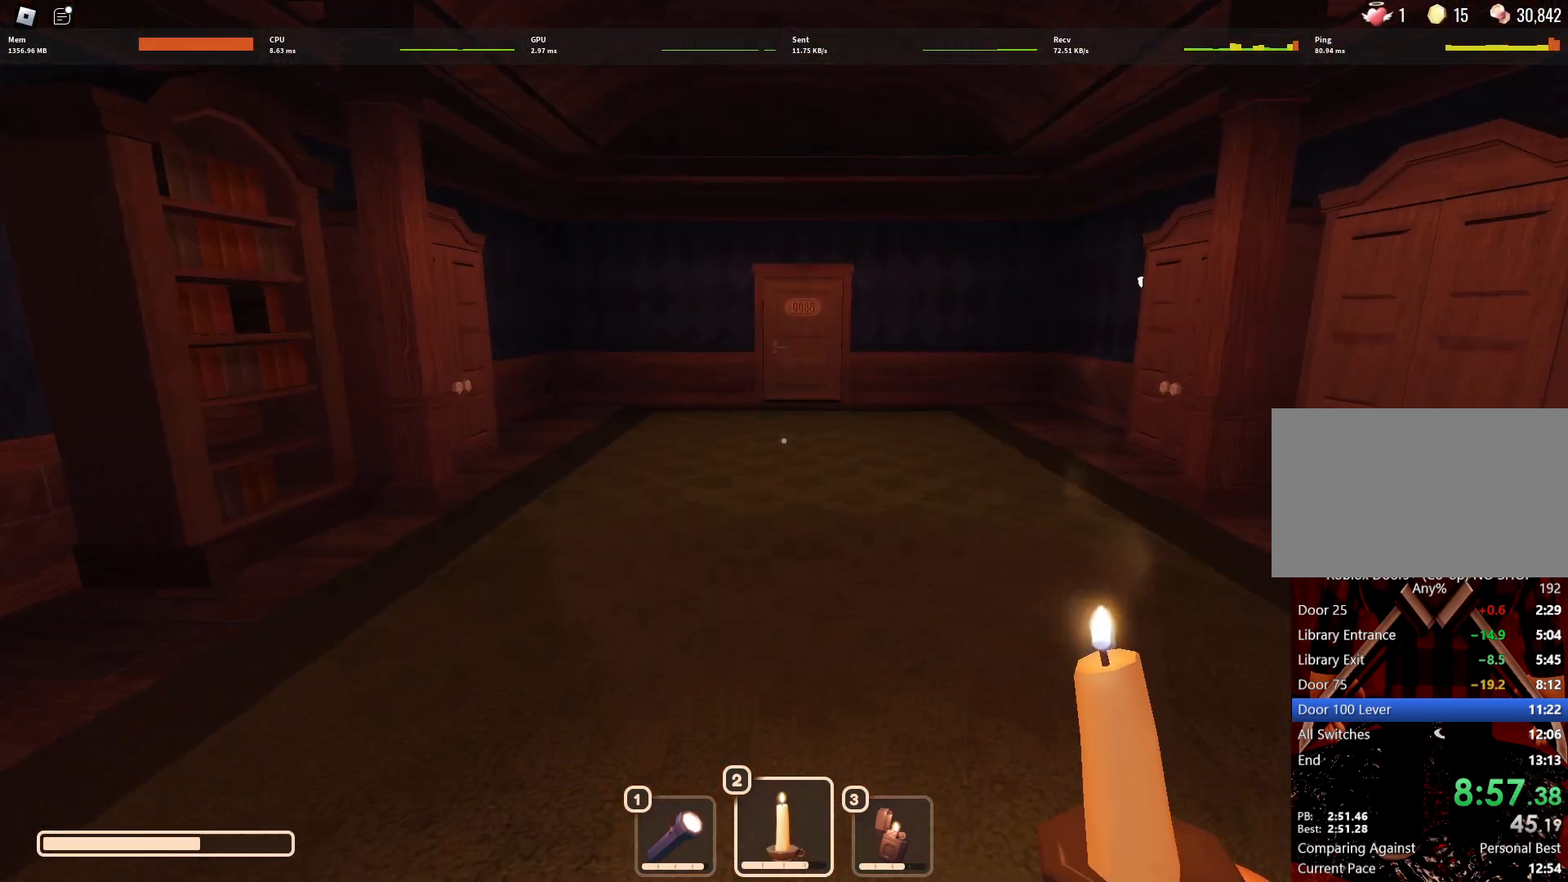
{"keys": ["w"], "mouse": [], "events": []}
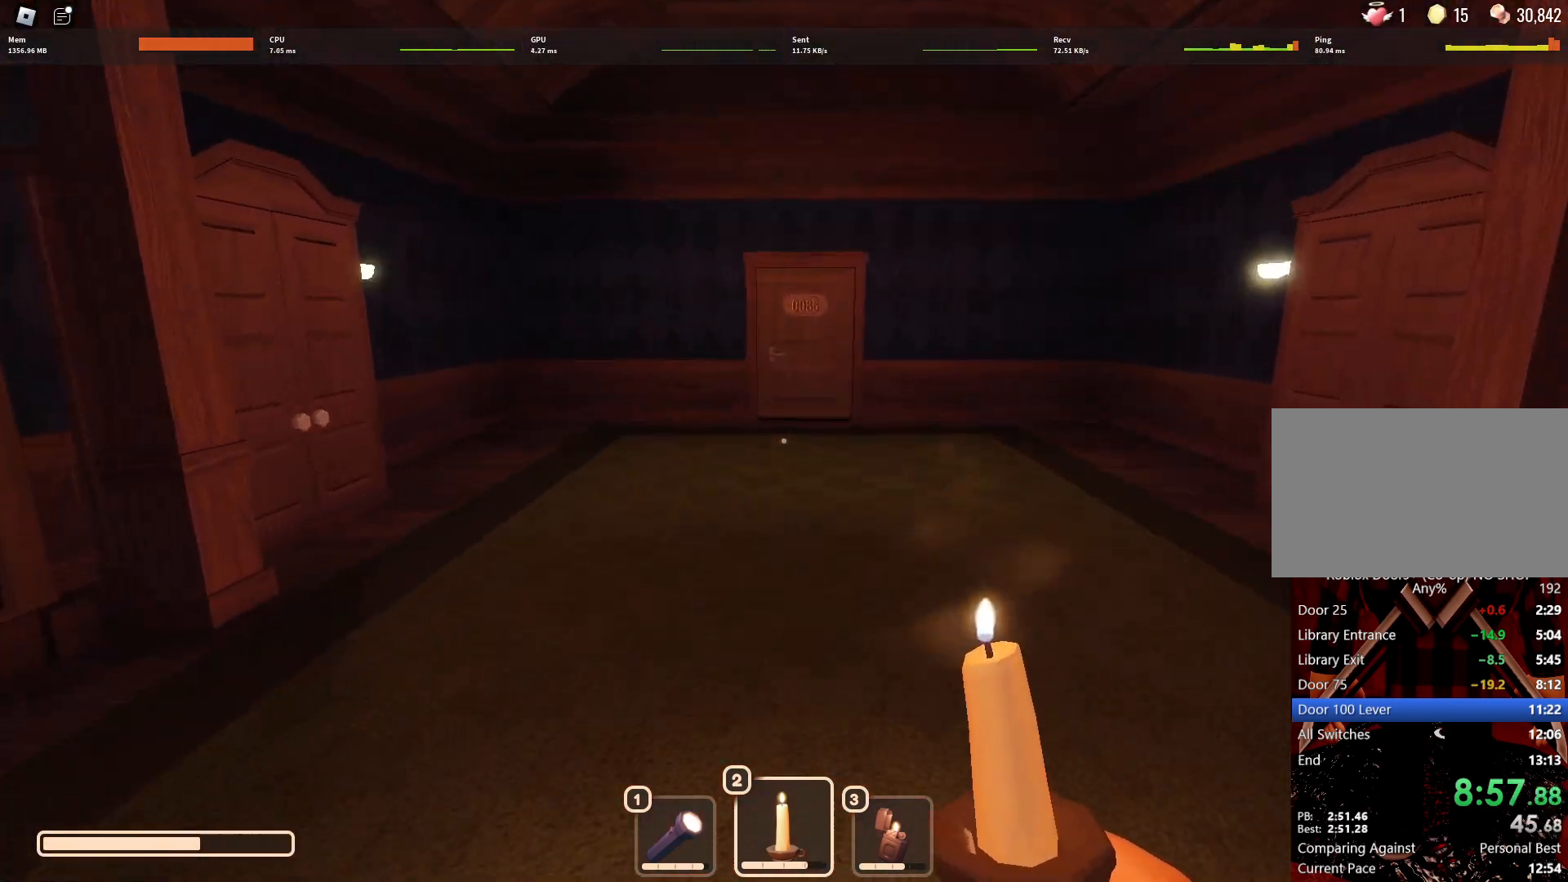
{"keys": ["w"], "mouse": [], "events": []}
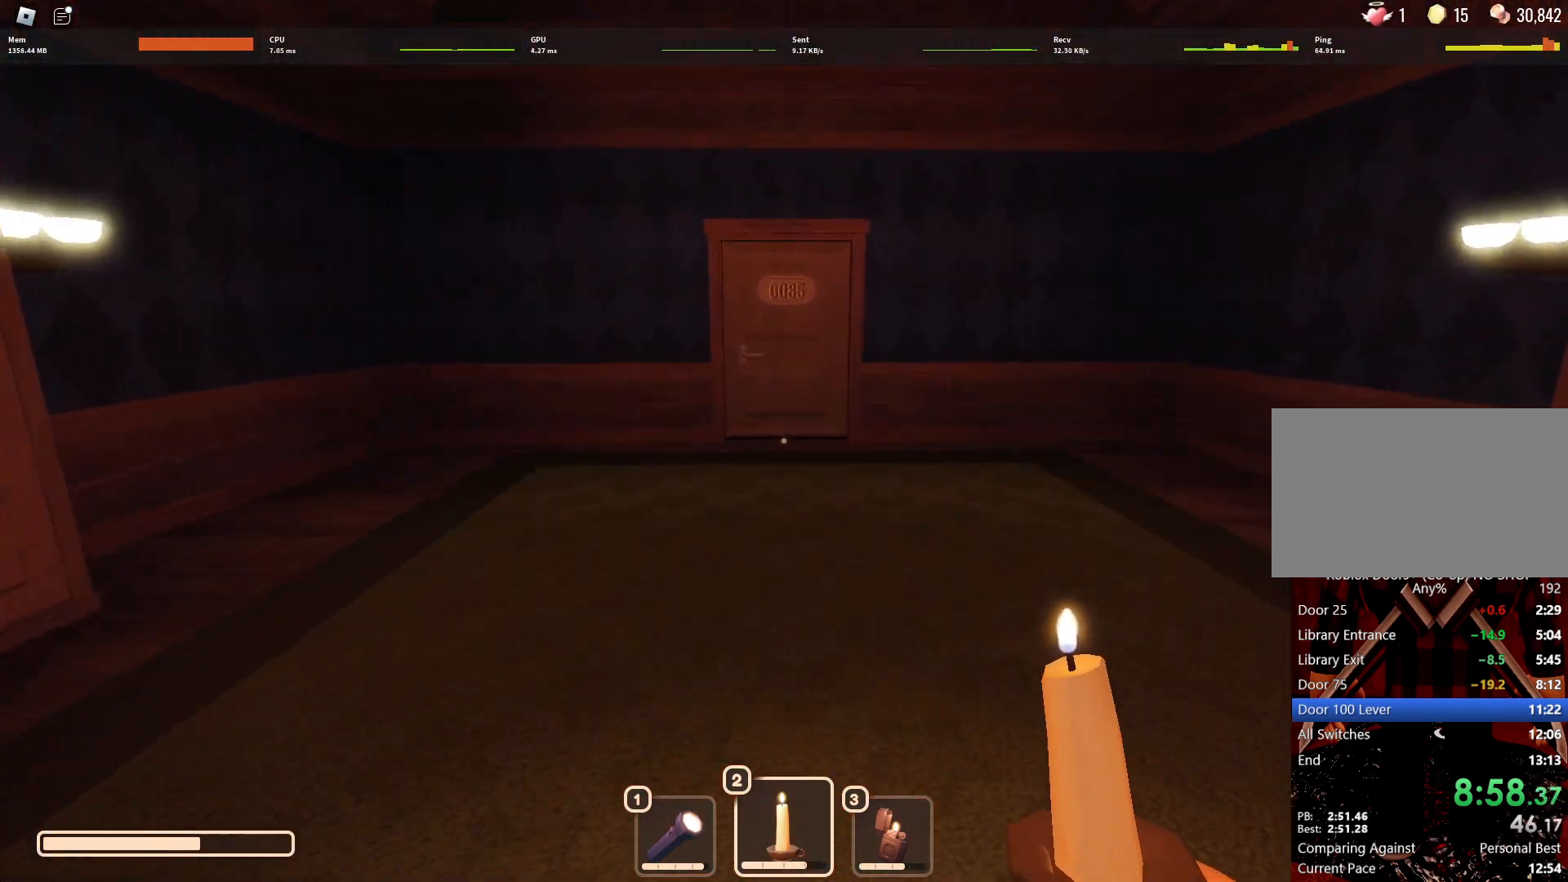
{"keys": ["w"], "mouse": [], "events": []}
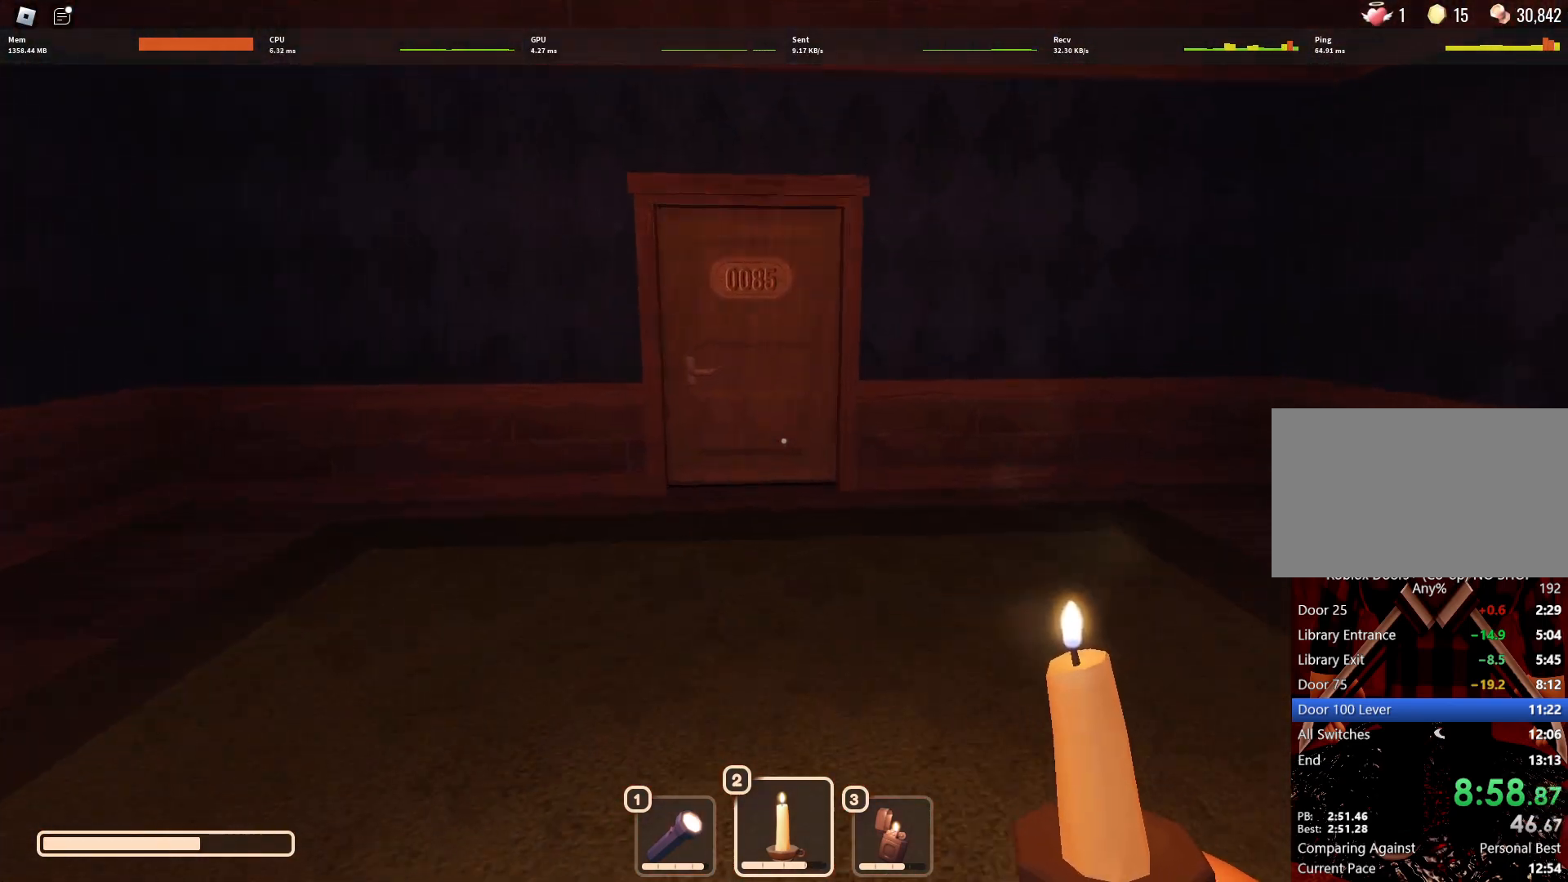
{"keys": ["w"], "mouse": [], "events": []}
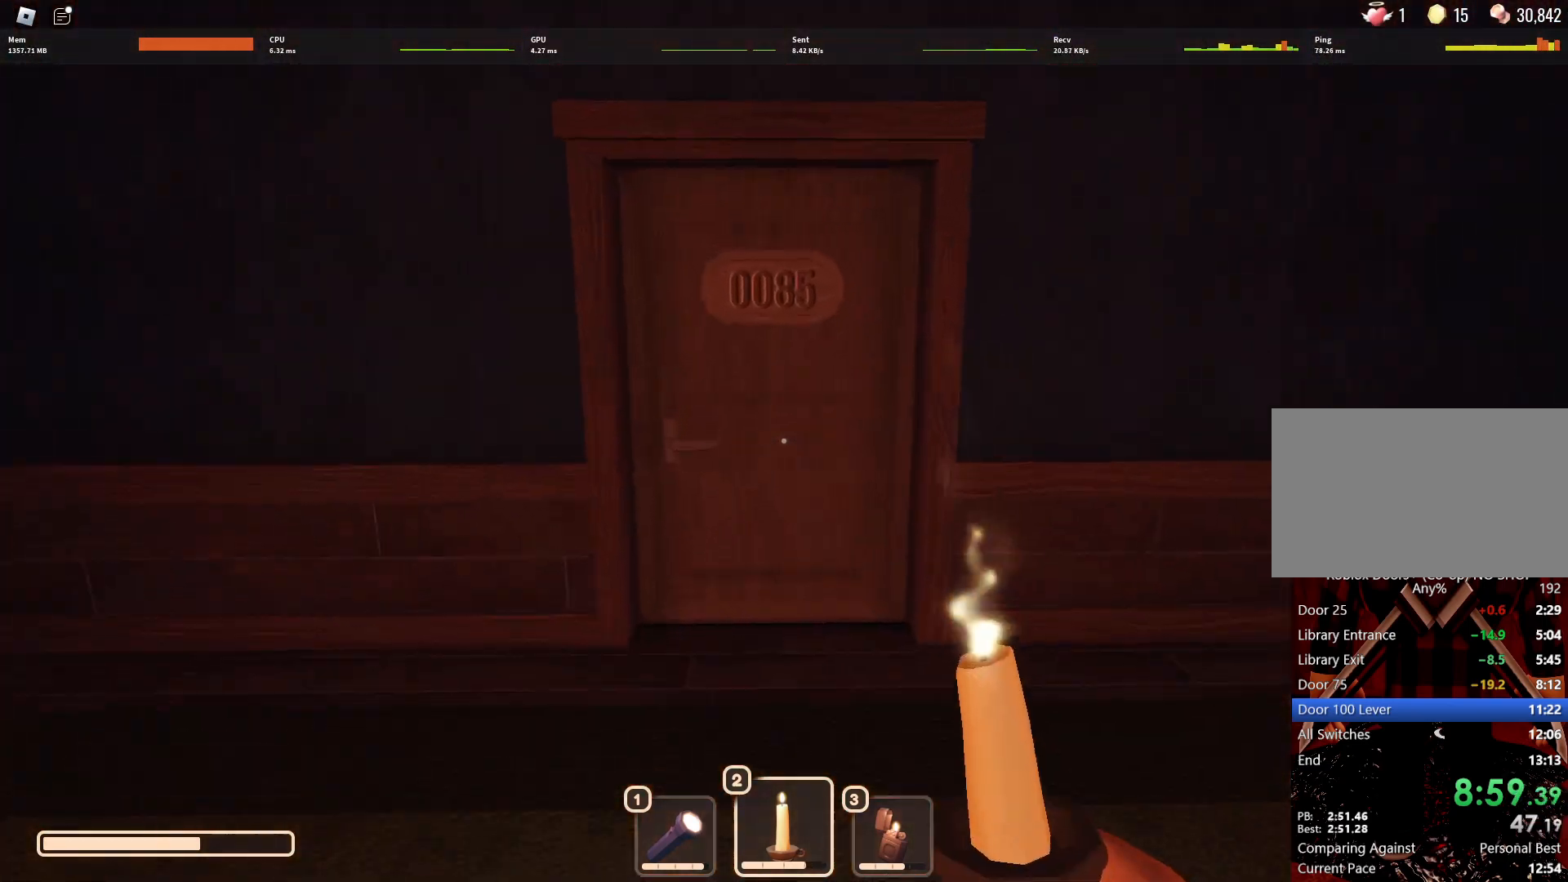
{"keys": ["w"], "mouse": [], "events": []}